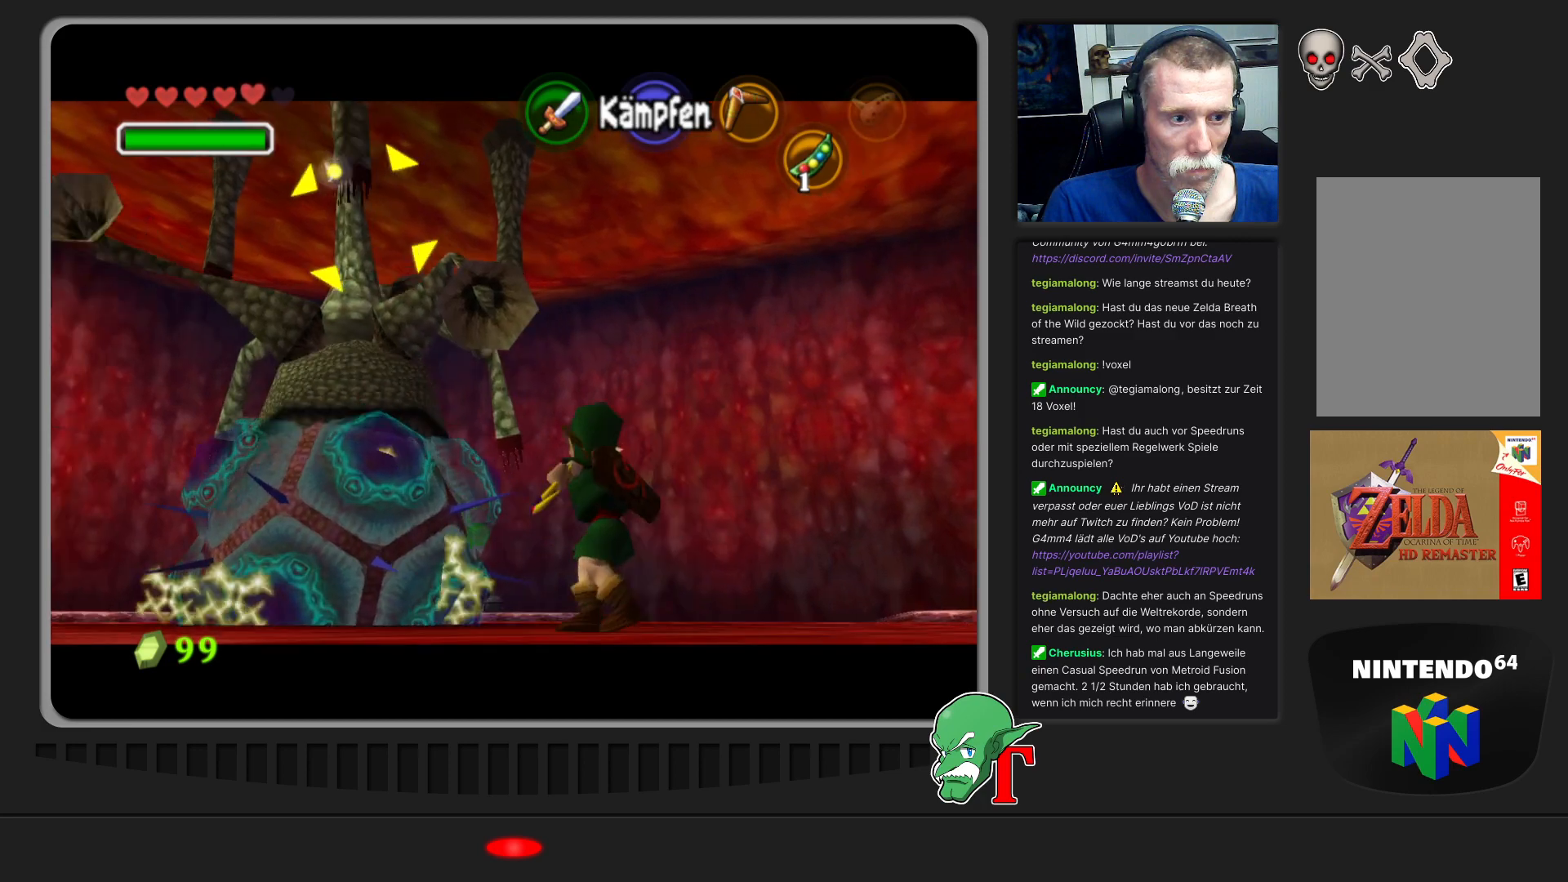
Gameplay with a controller (Nintendo layout); each line is a JSON object with the inputs held at the frame after it. "events" lists button and stick changes between this image and that frame as [ms after this image, input, new state], when the widget could be followed in between. Not read: L3 R3.
{"buttons": ["C_LEFT"], "left_stick": "down-right", "events": [[200, "left_stick", "right"], [300, "C_LEFT", "down"], [300, "left_stick", "down-right"], [433, "C_LEFT", "up"], [500, "C_LEFT", "down"]]}
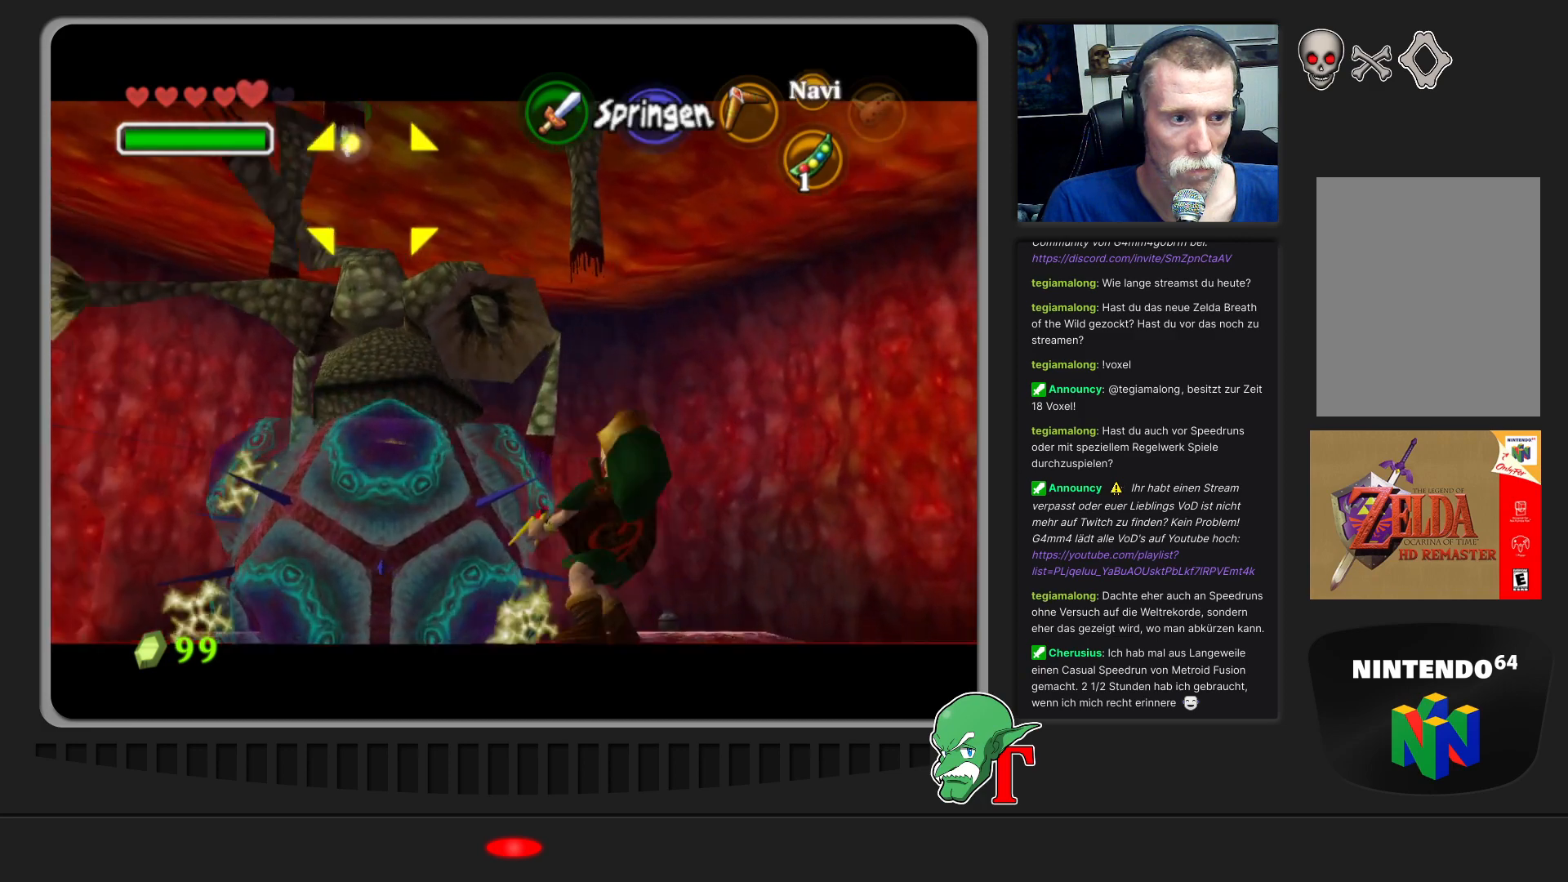
{"buttons": [], "left_stick": "up-right", "events": [[100, "C_LEFT", "up"], [200, "C_LEFT", "down"], [267, "left_stick", "up-right"], [300, "C_LEFT", "up"]]}
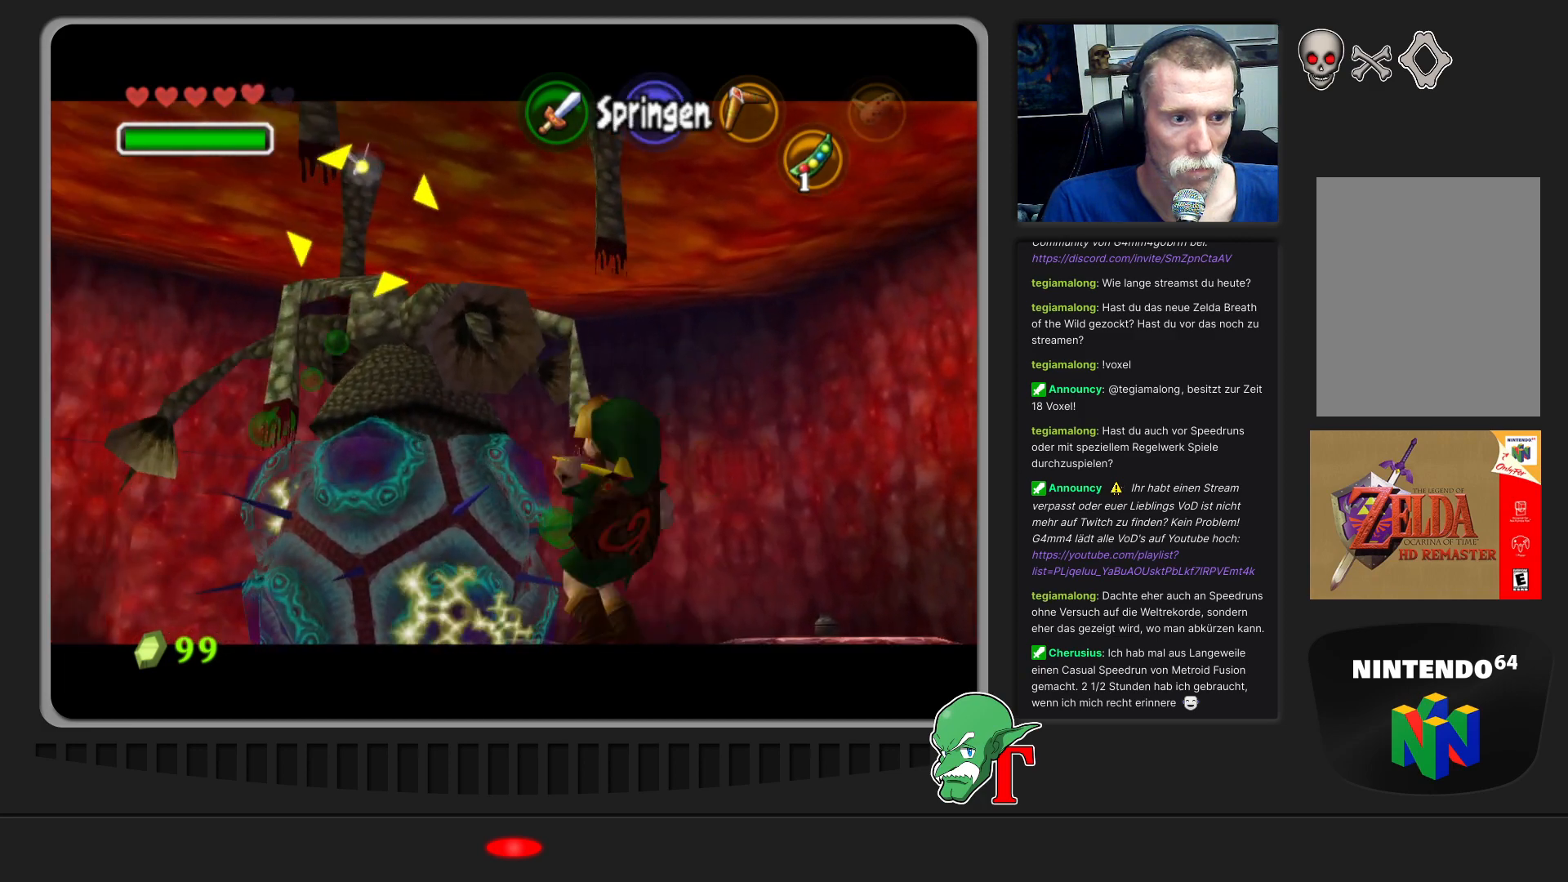
{"buttons": ["Z"], "left_stick": "up", "events": [[333, "left_stick", "up"], [433, "Z", "down"]]}
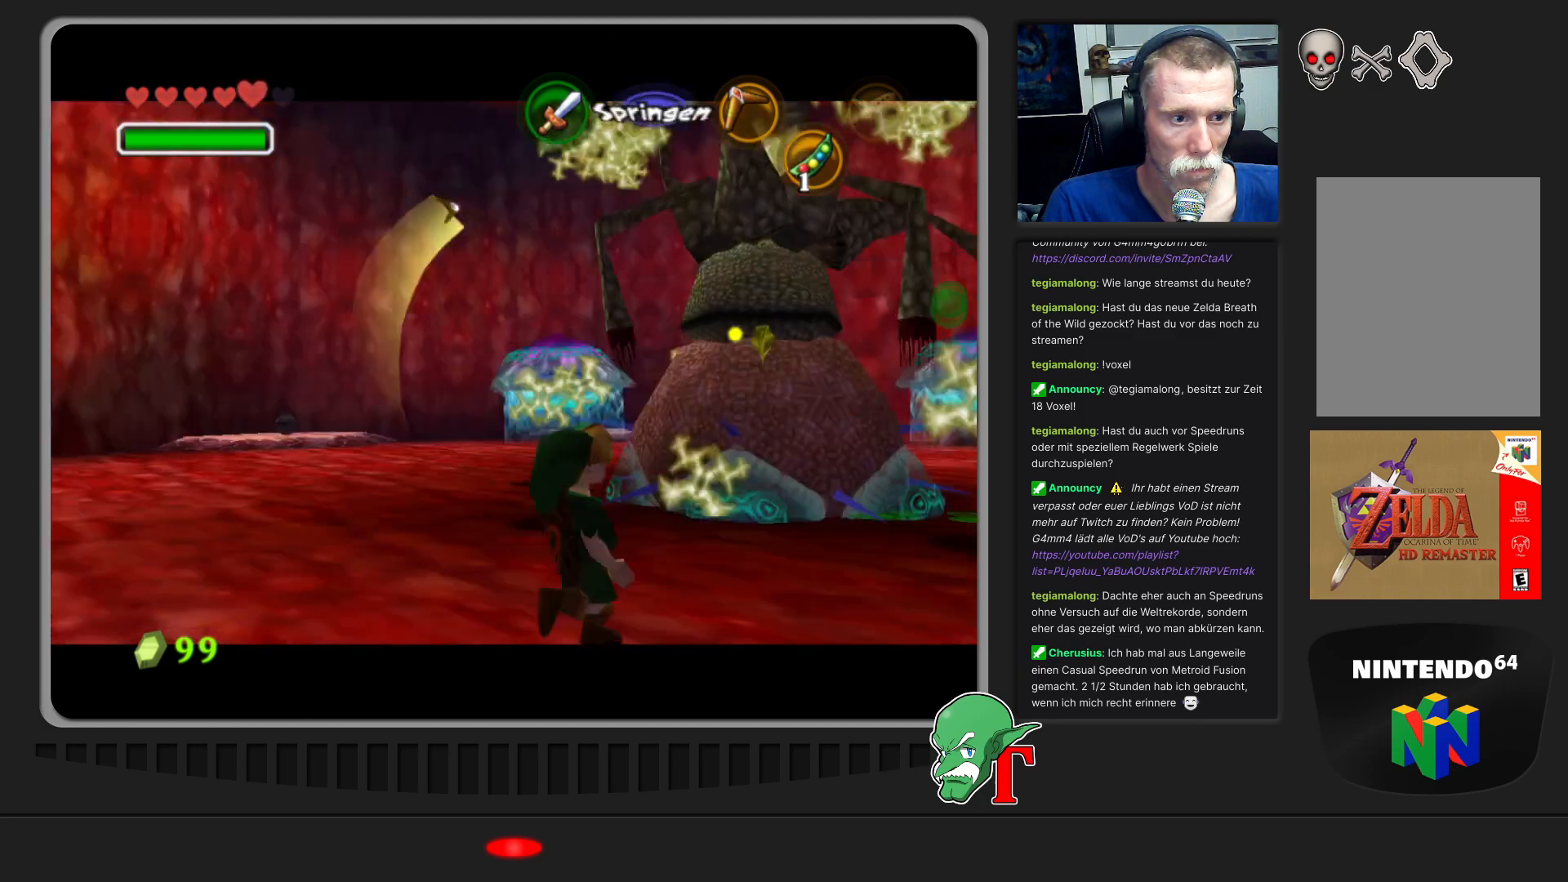
{"buttons": [], "left_stick": "up-right", "events": [[100, "Z", "up"], [200, "left_stick", "up-right"]]}
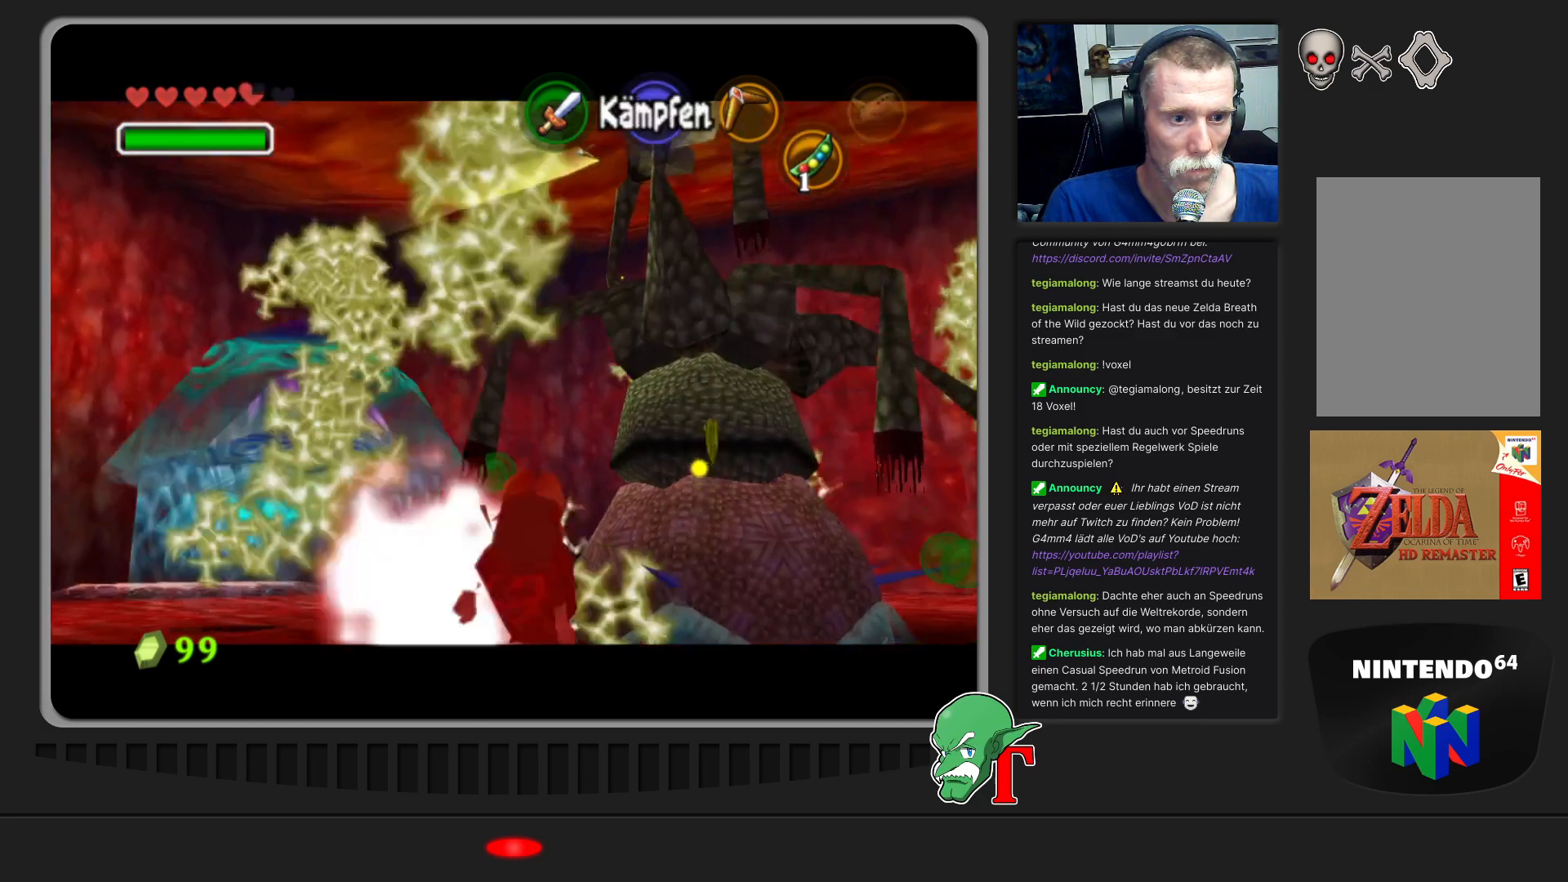
{"buttons": [], "left_stick": "up-right", "events": [[267, "Z", "down"], [433, "Z", "up"]]}
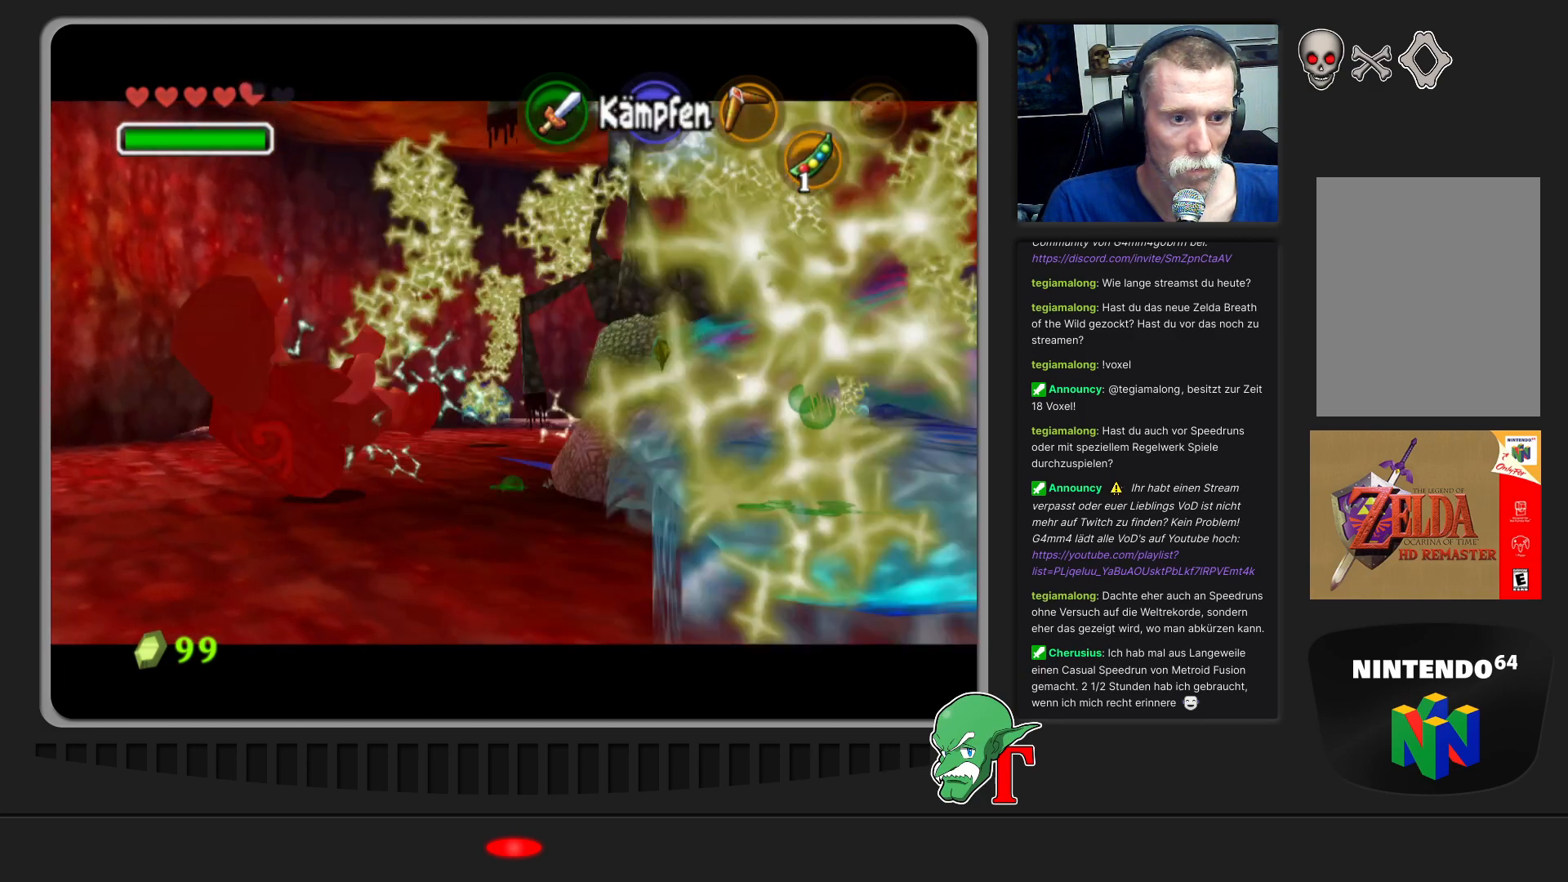
{"buttons": [], "left_stick": "up-right", "events": [[167, "left_stick", "up"], [267, "A", "down"], [367, "left_stick", "up-right"], [467, "A", "up"]]}
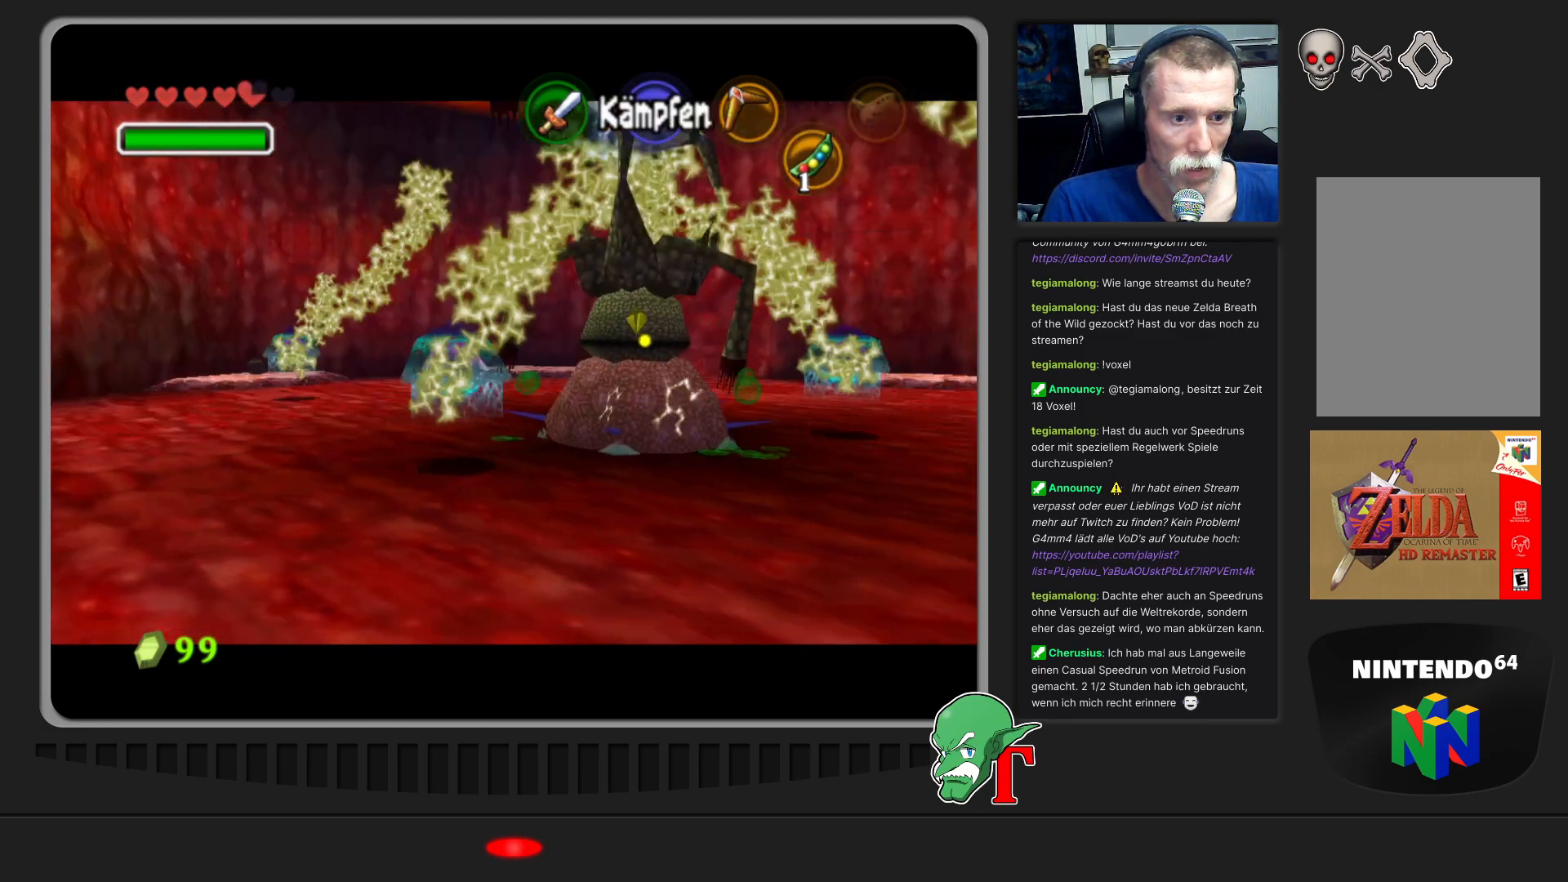
{"buttons": ["A"], "left_stick": "up-left", "events": [[33, "A", "down"], [133, "left_stick", "up"], [167, "A", "up"], [400, "A", "down"], [500, "left_stick", "up-left"]]}
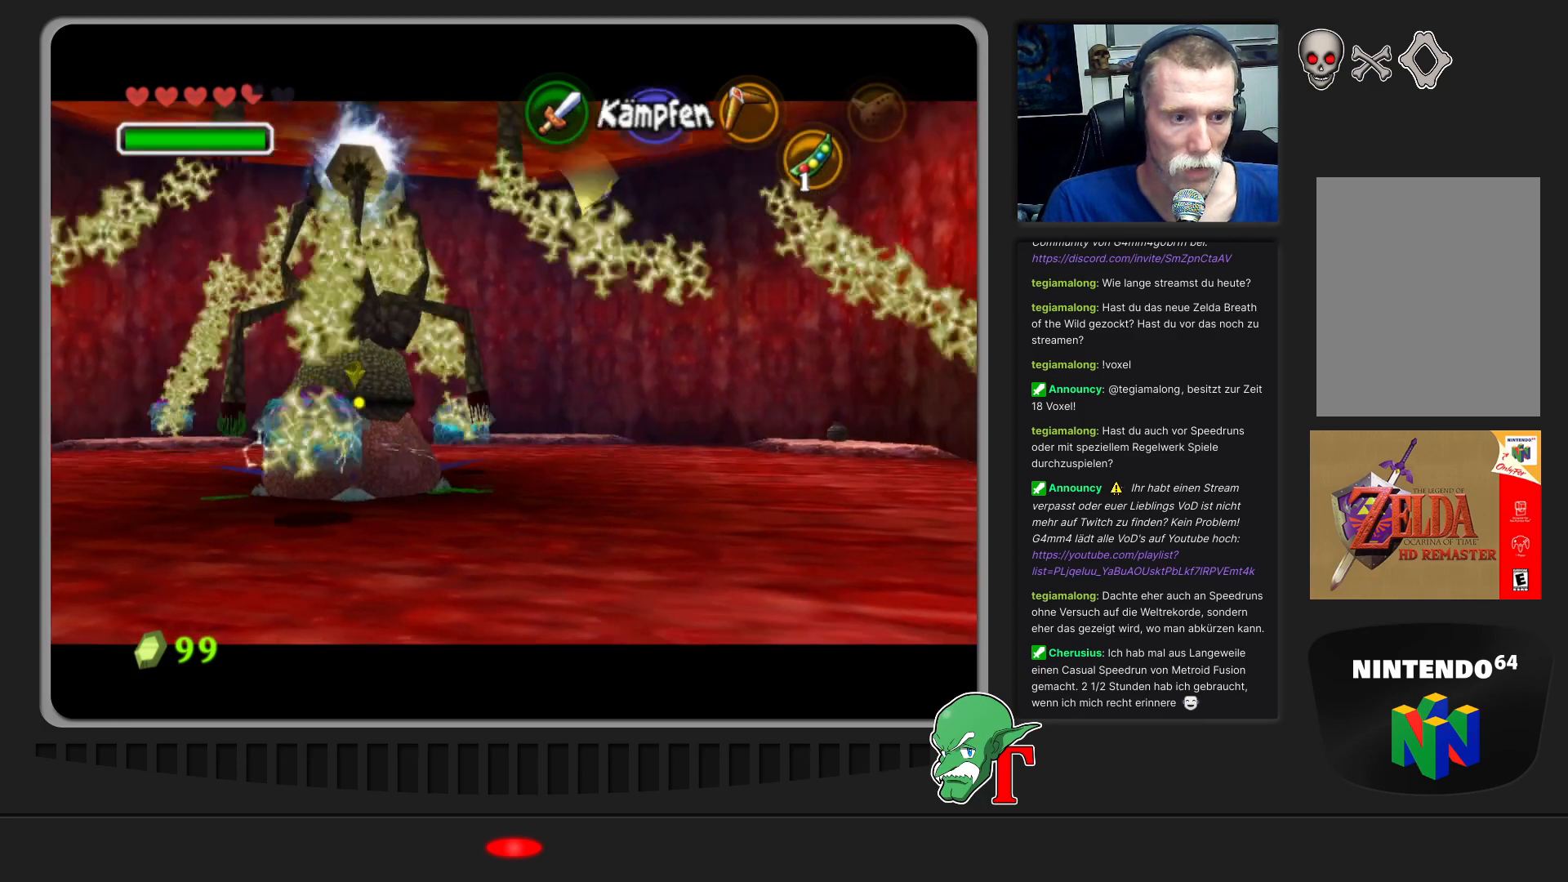
{"buttons": [], "left_stick": "up", "events": [[33, "A", "up"], [433, "left_stick", "up"]]}
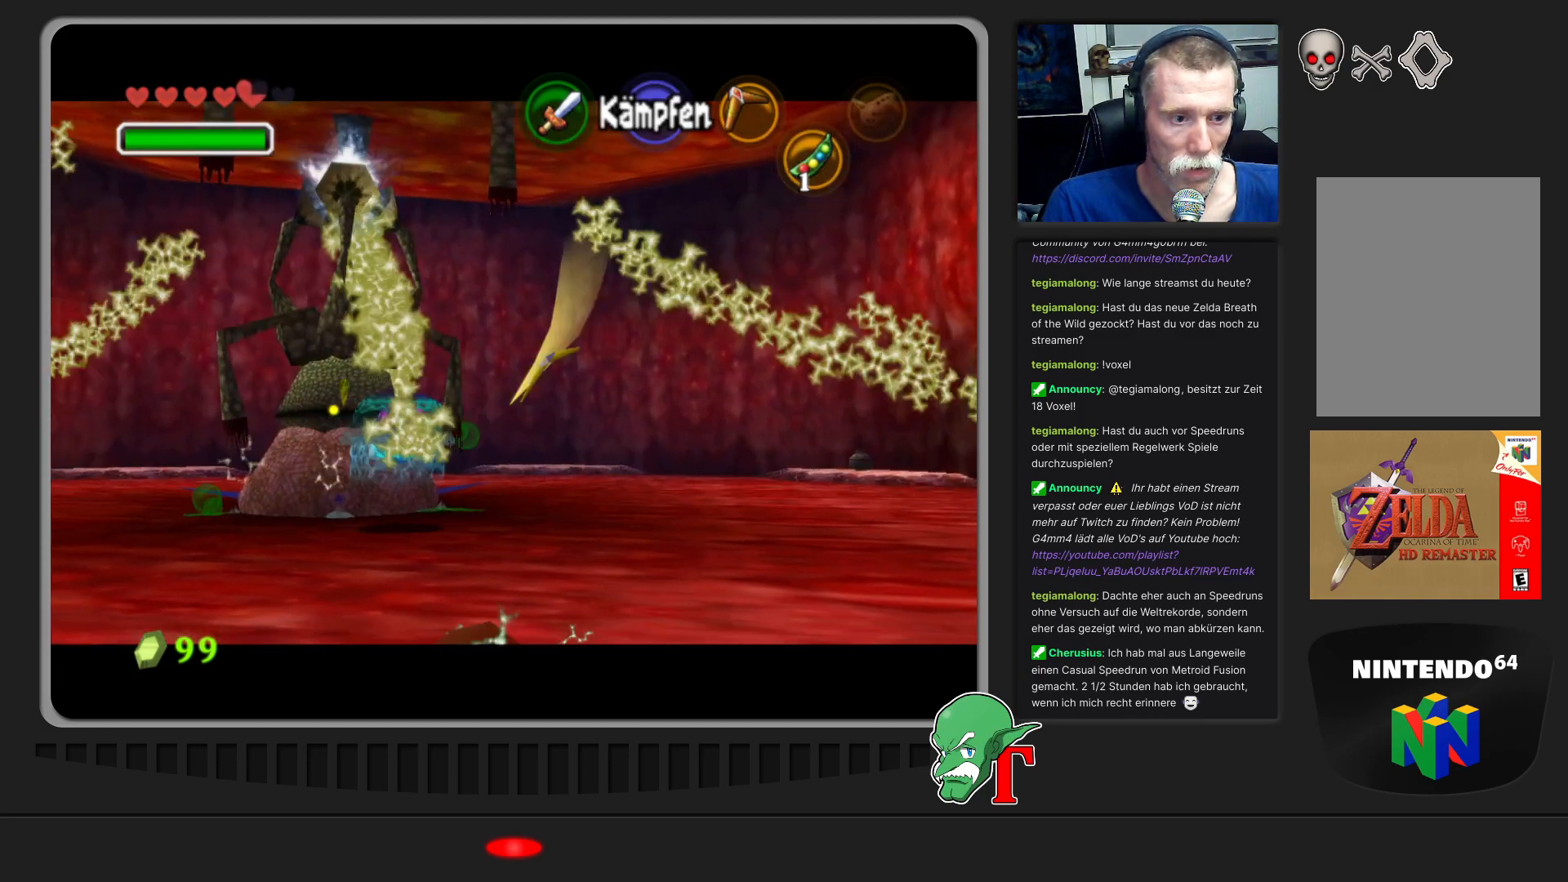
{"buttons": [], "left_stick": "up", "events": [[200, "left_stick", "up-left"], [333, "left_stick", "up"]]}
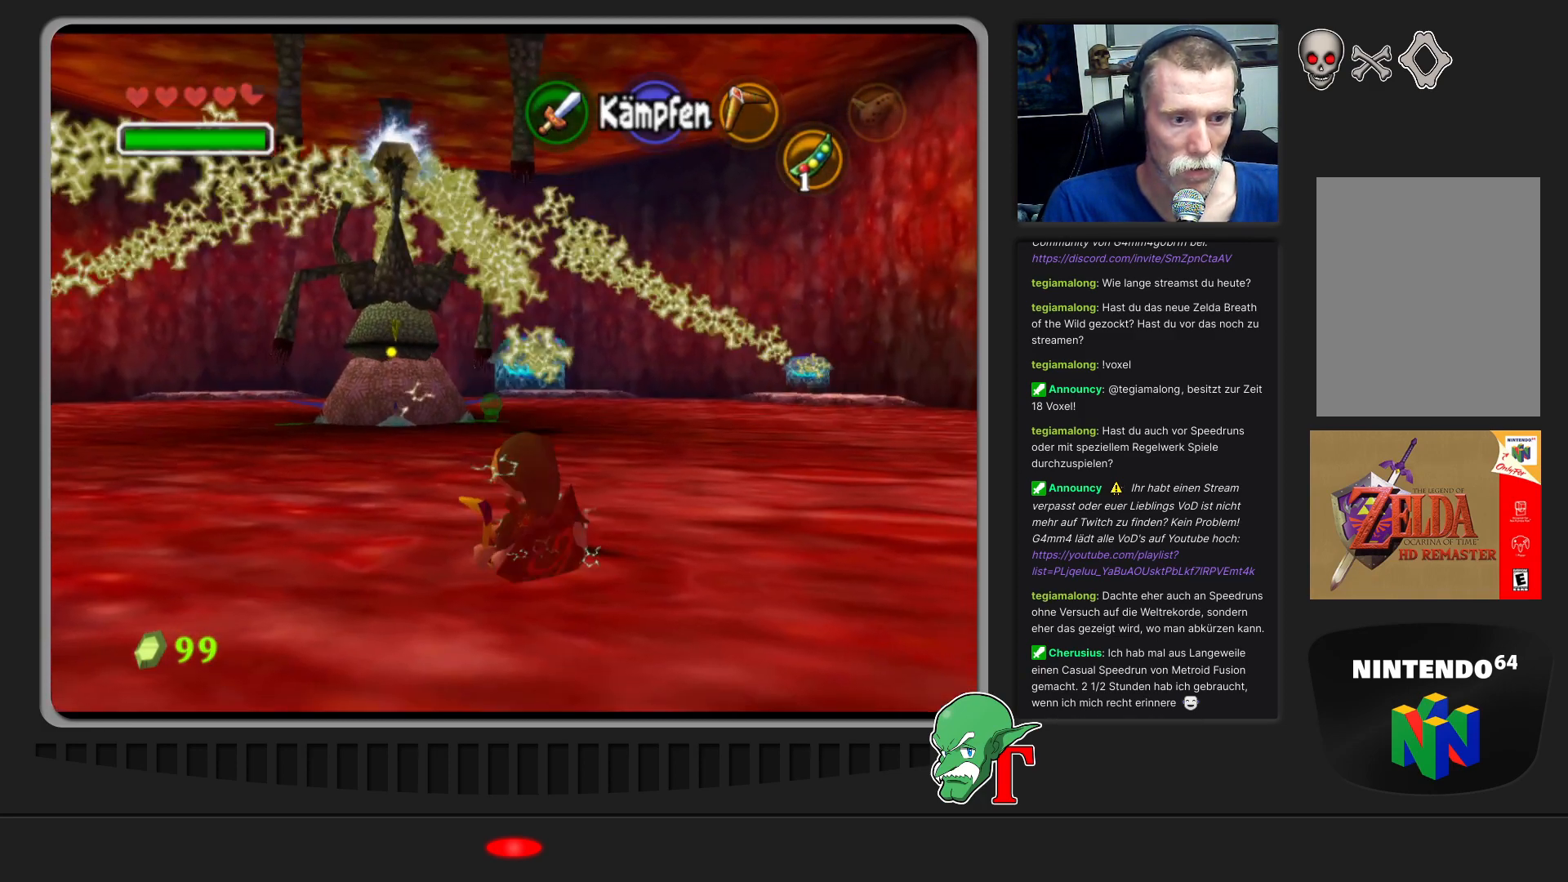
{"buttons": [], "left_stick": "up", "events": [[233, "left_stick", "up-left"], [433, "left_stick", "up"]]}
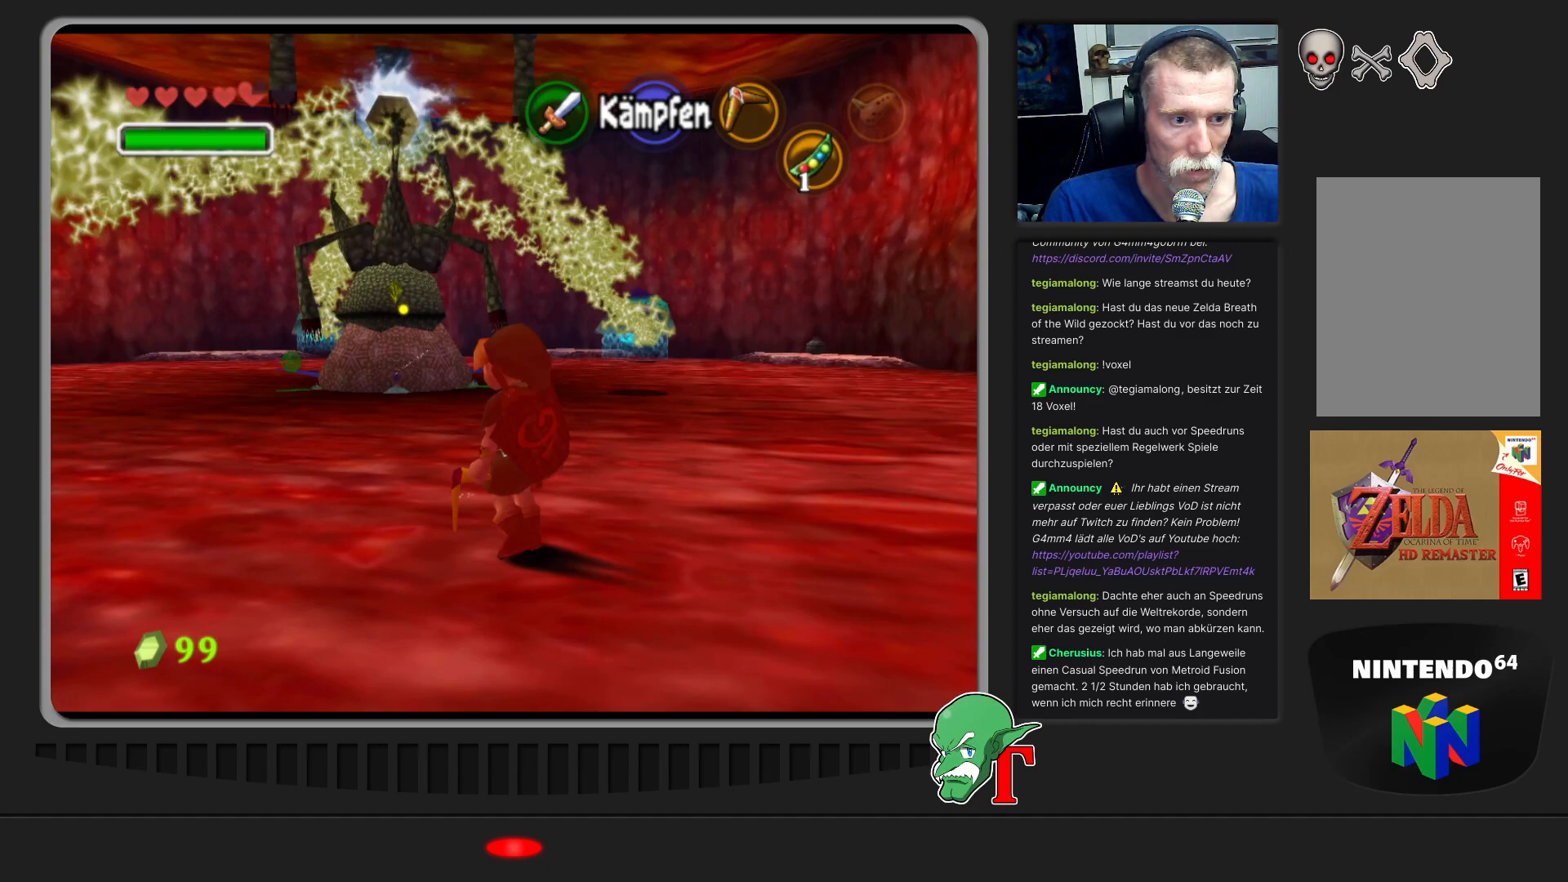
{"buttons": ["B"], "left_stick": "up", "events": [[467, "B", "down"]]}
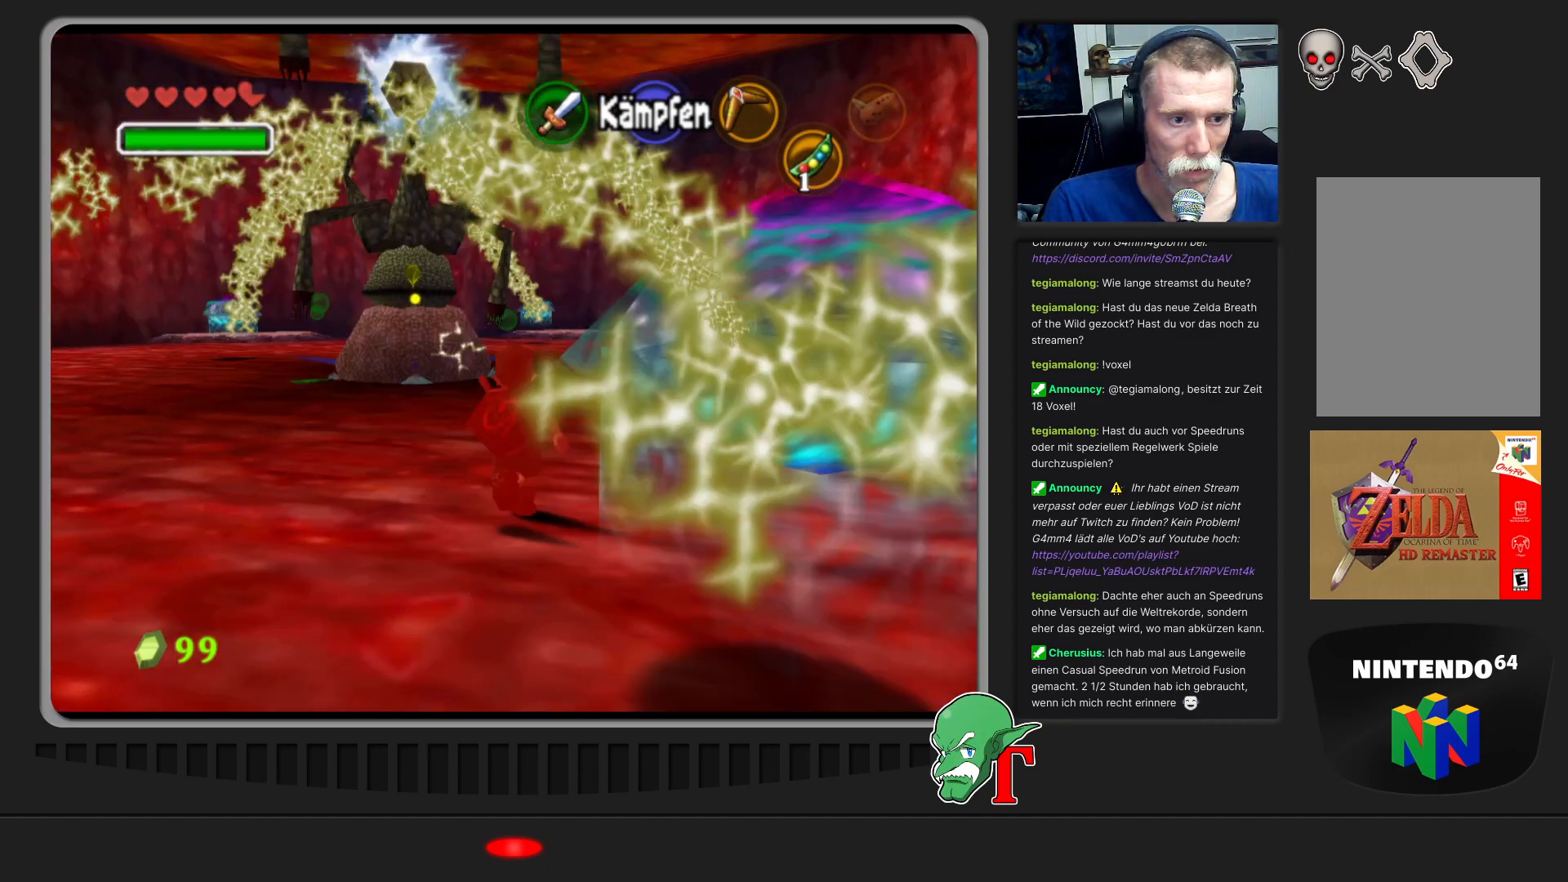
{"buttons": [], "left_stick": "up", "events": [[100, "B", "up"], [233, "left_stick", "up-left"], [467, "left_stick", "up"]]}
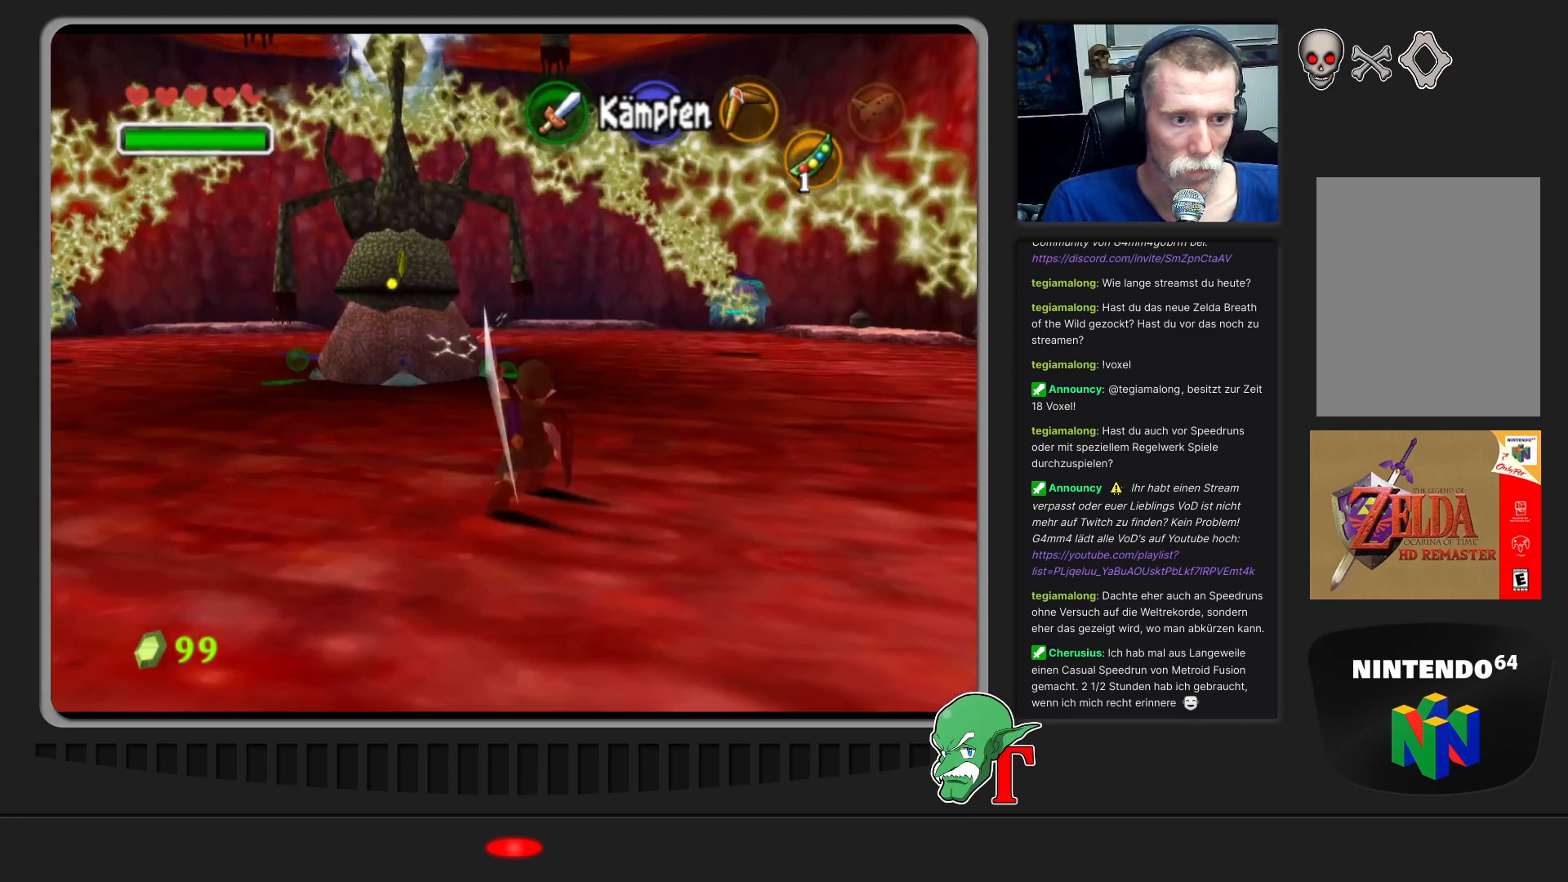
{"buttons": [], "left_stick": "up-left", "events": [[400, "left_stick", "up-left"]]}
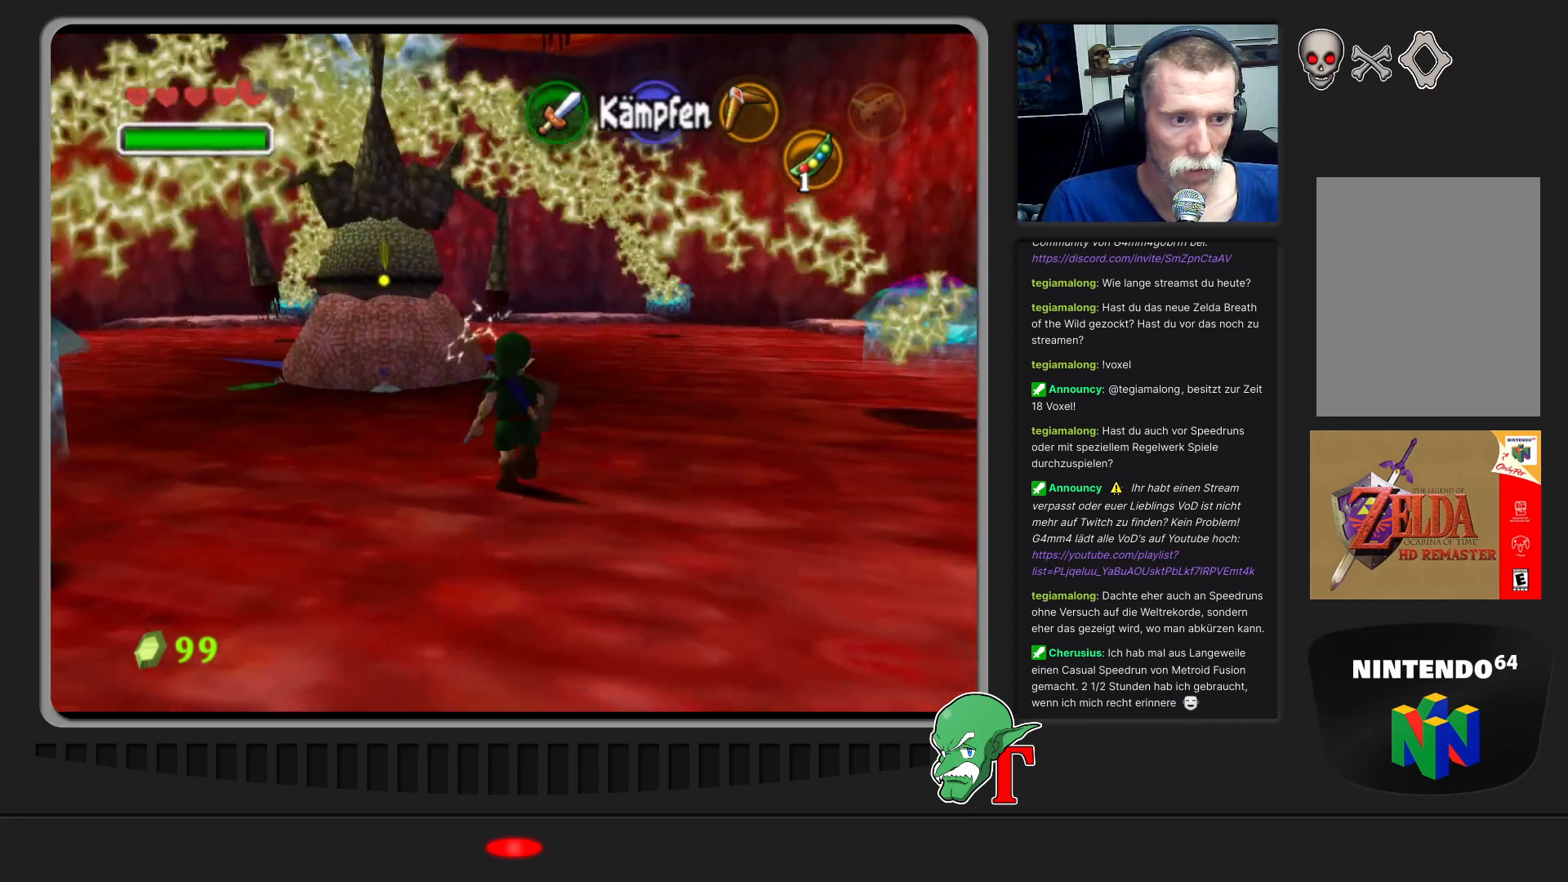
{"buttons": ["A"], "left_stick": "up", "events": [[367, "Z", "down"], [367, "left_stick", "up"], [467, "A", "down"], [500, "Z", "up"]]}
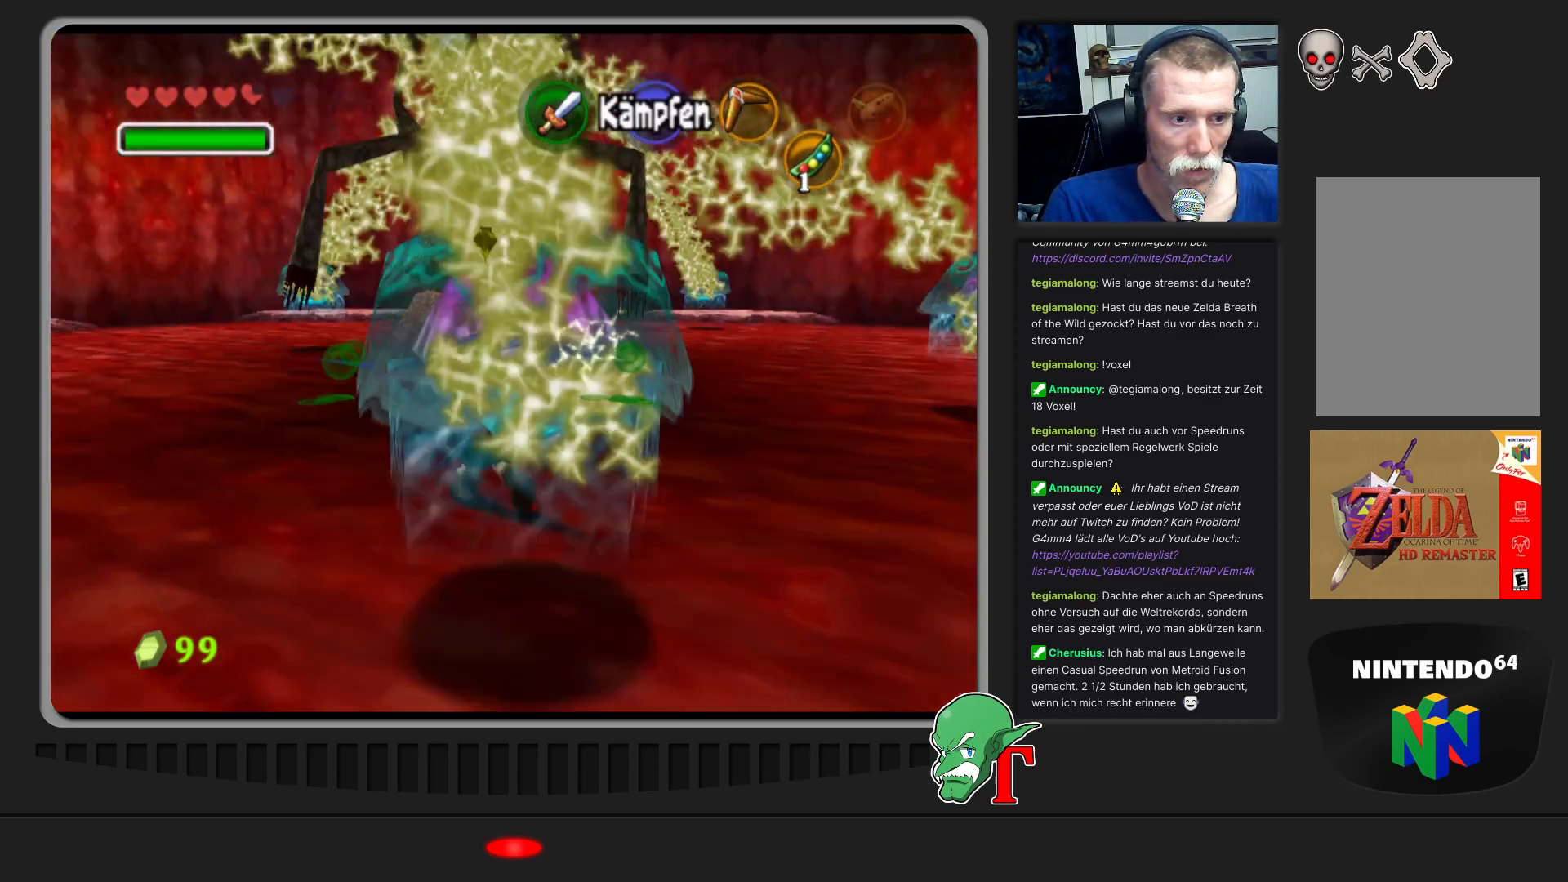
{"buttons": ["A"], "left_stick": "up", "events": [[33, "A", "up"], [100, "A", "down"], [167, "A", "up"], [233, "A", "down"], [267, "A", "up"], [333, "A", "down"], [400, "A", "up"], [467, "A", "down"]]}
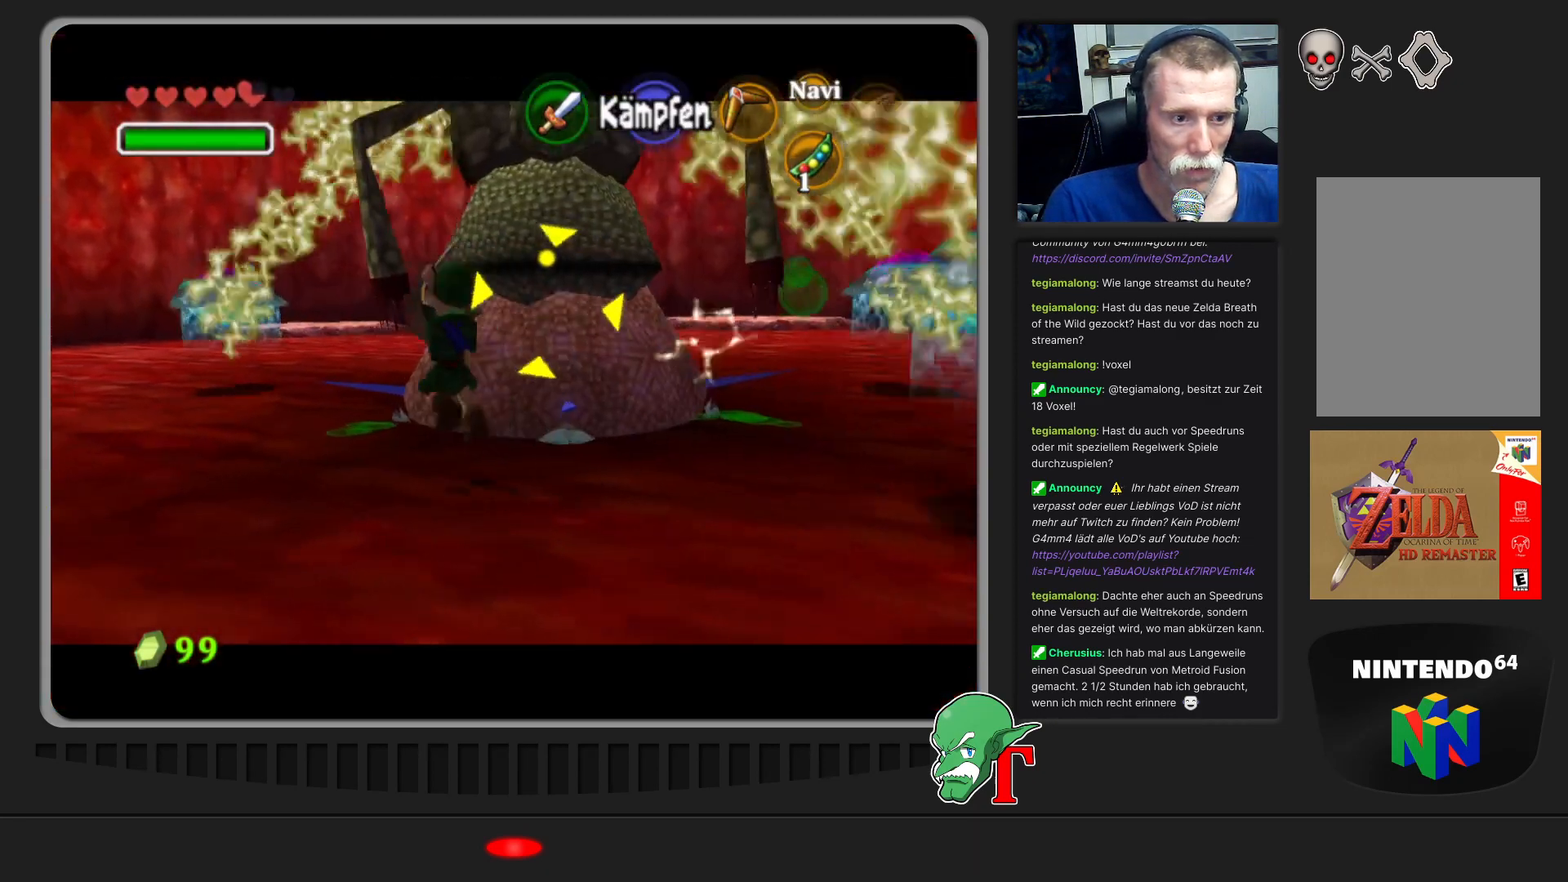
{"buttons": [], "left_stick": "right", "events": [[33, "A", "up"], [100, "A", "down"], [133, "left_stick", "up-right"], [167, "A", "up"], [233, "left_stick", "right"]]}
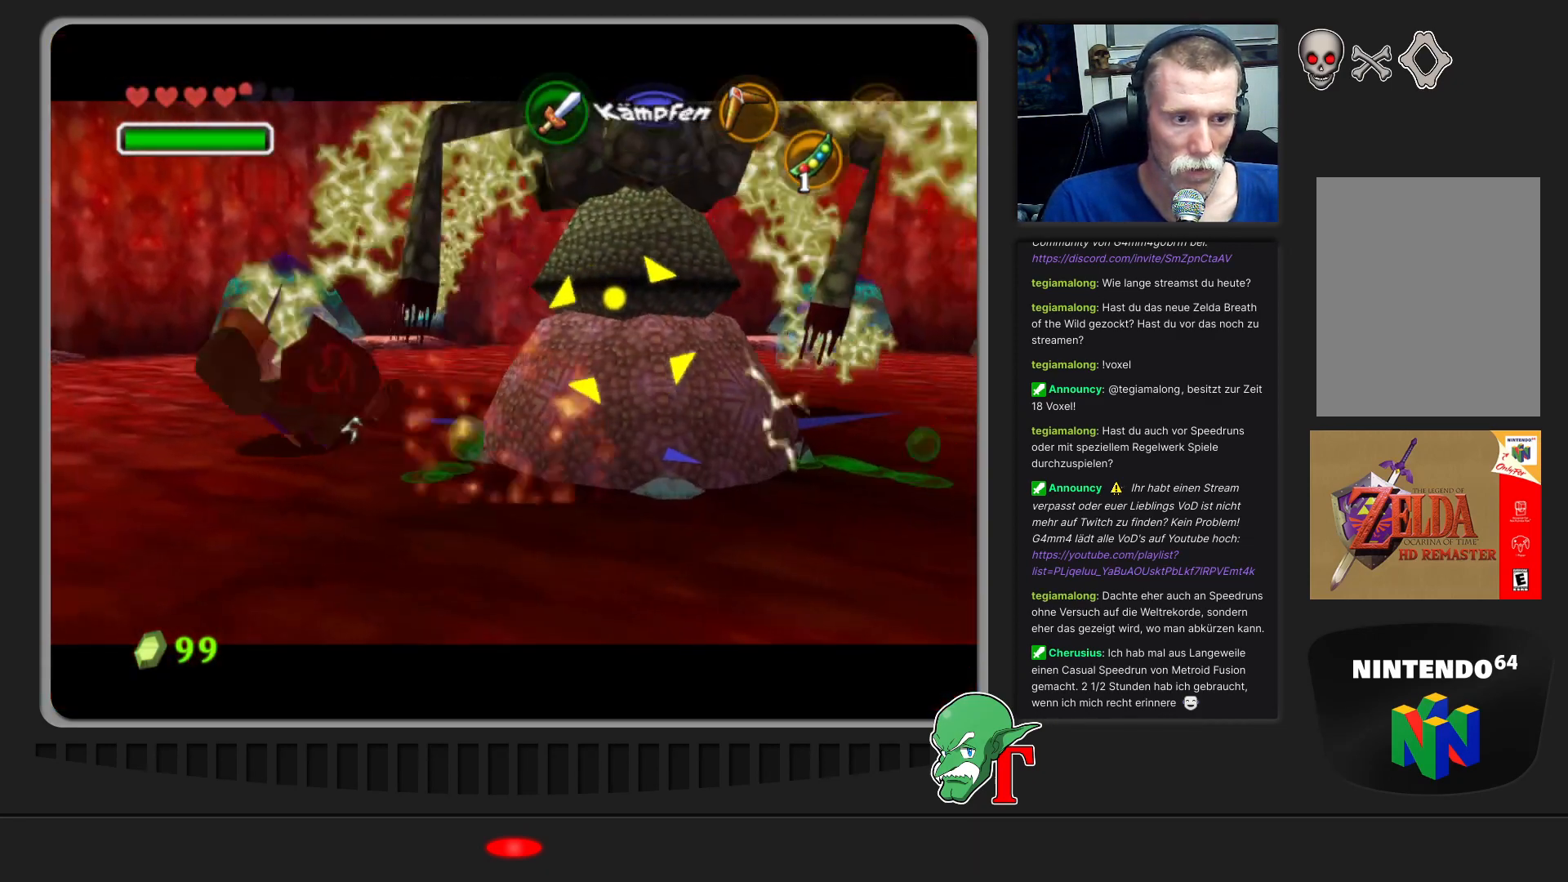
{"buttons": [], "left_stick": "center", "events": [[33, "B", "down"], [133, "B", "up"], [200, "B", "down"], [300, "B", "up"], [367, "left_stick", "center"]]}
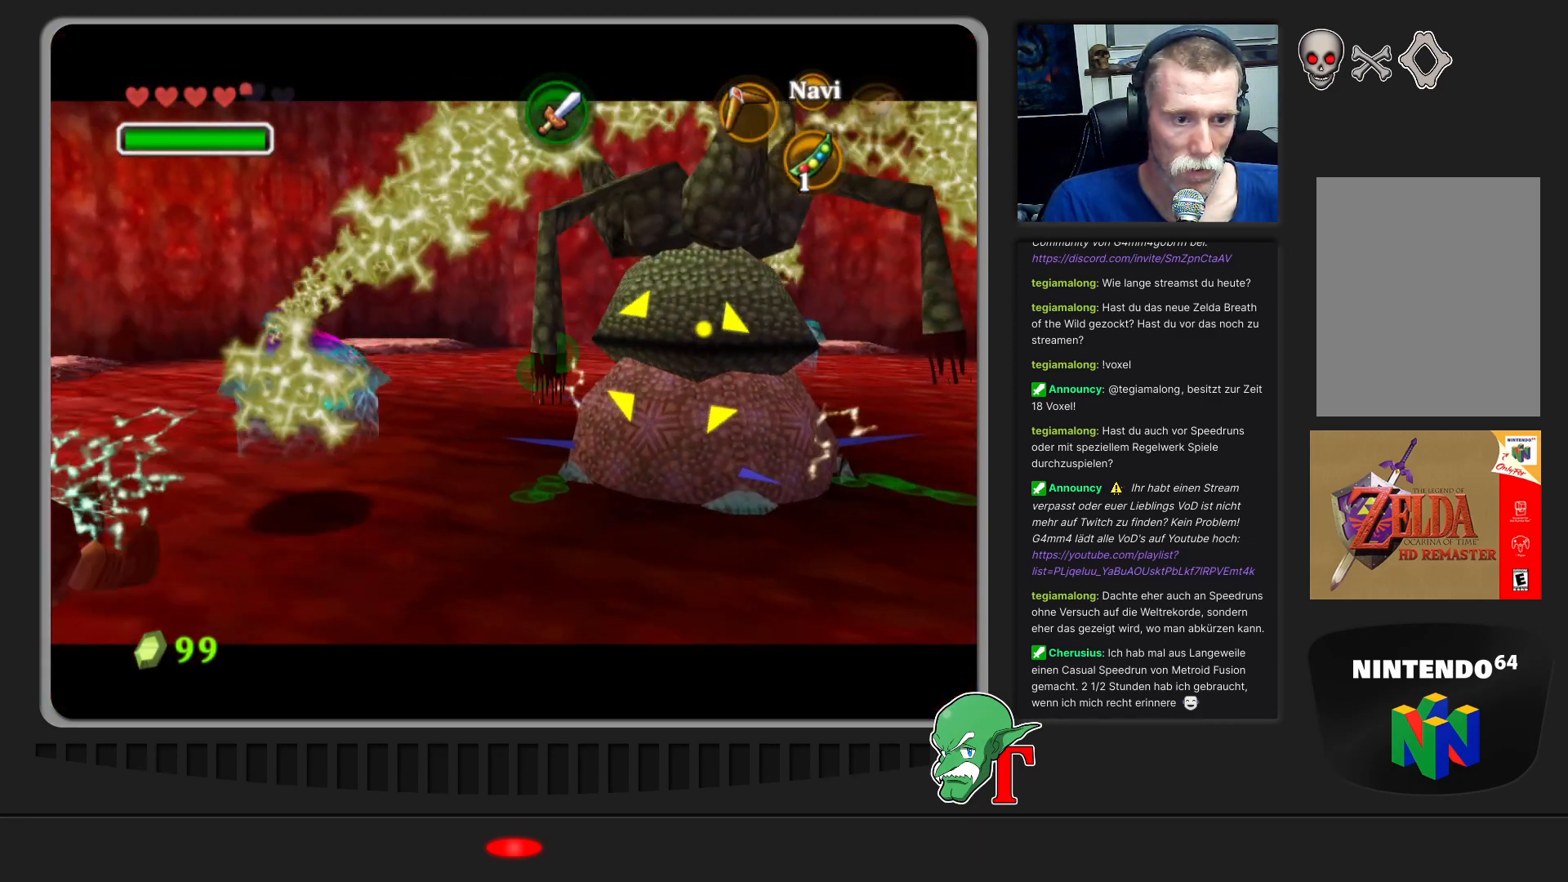
{"buttons": ["A"], "left_stick": "center", "events": [[133, "left_stick", "up-right"], [233, "A", "down"], [400, "A", "up"], [400, "left_stick", "center"], [500, "A", "down"]]}
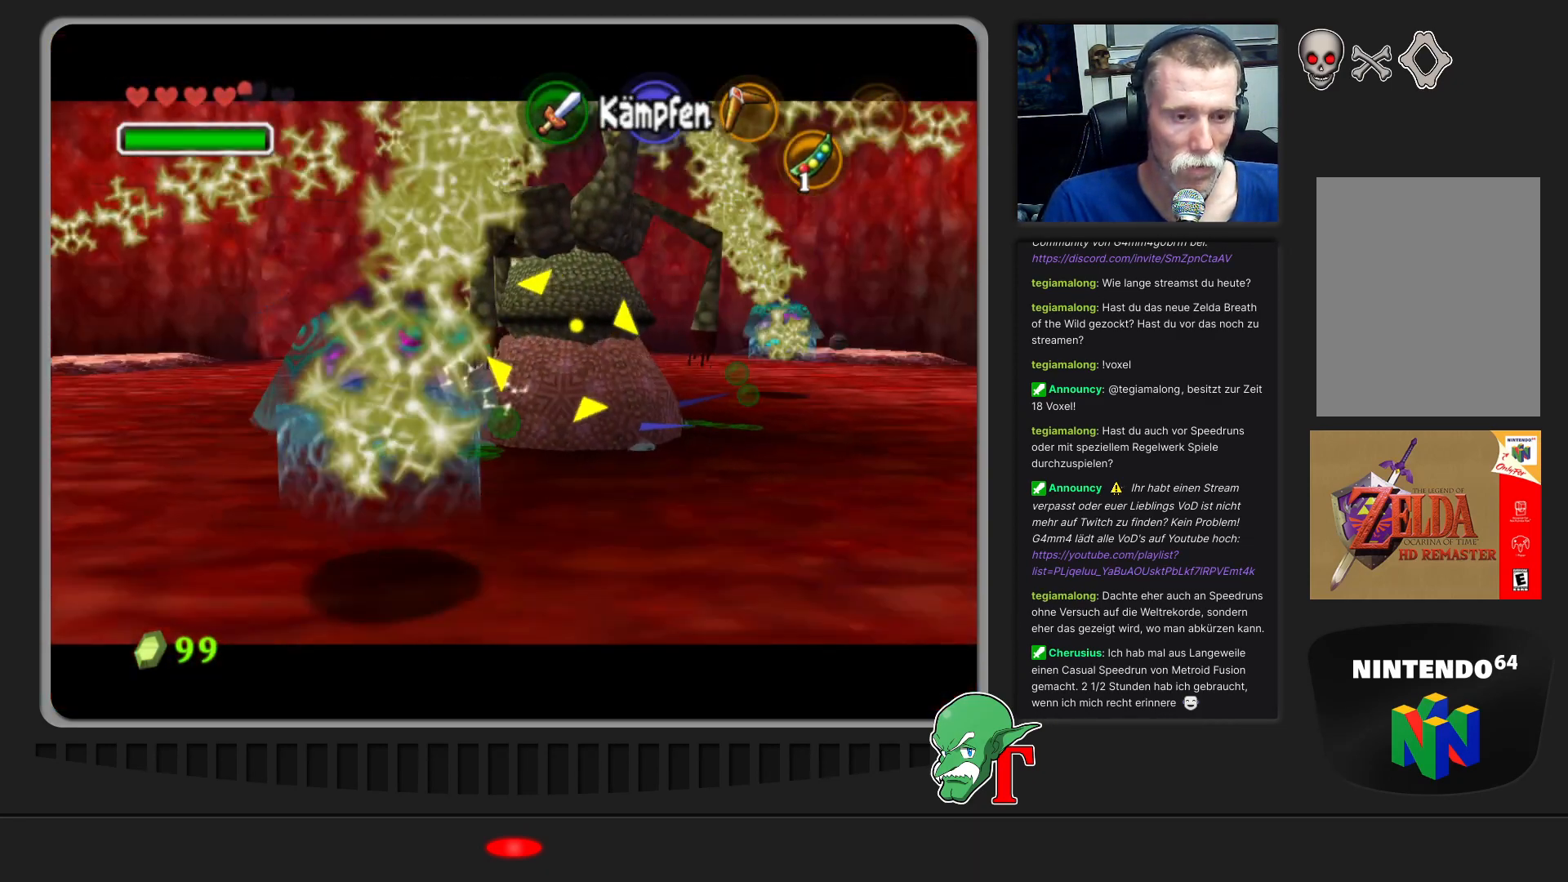
{"buttons": [], "left_stick": "up", "events": [[167, "A", "up"], [267, "left_stick", "up"]]}
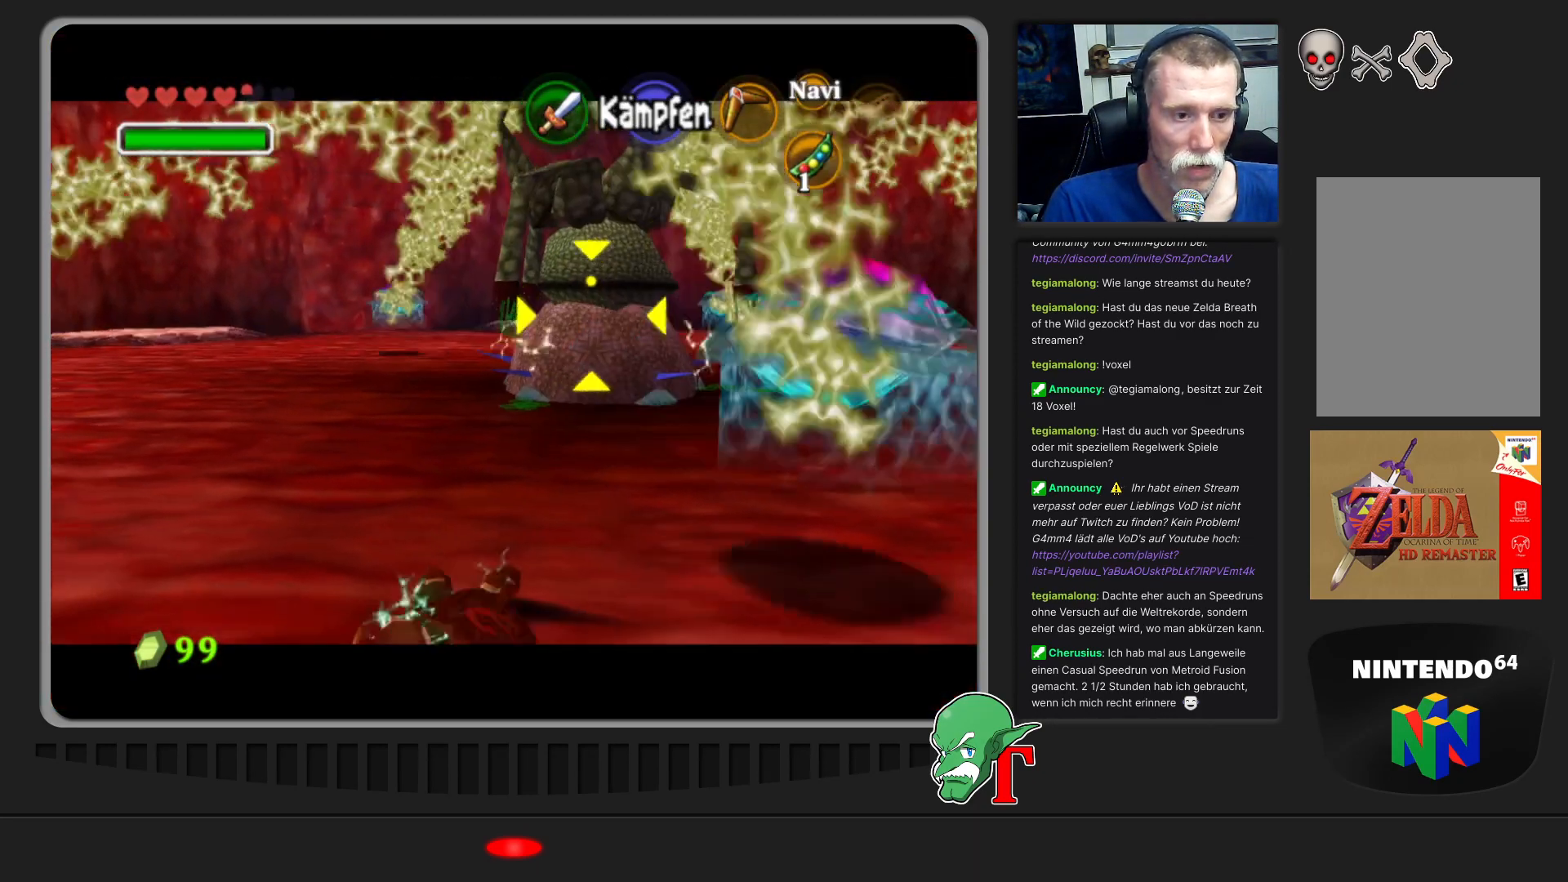
{"buttons": [], "left_stick": "up", "events": []}
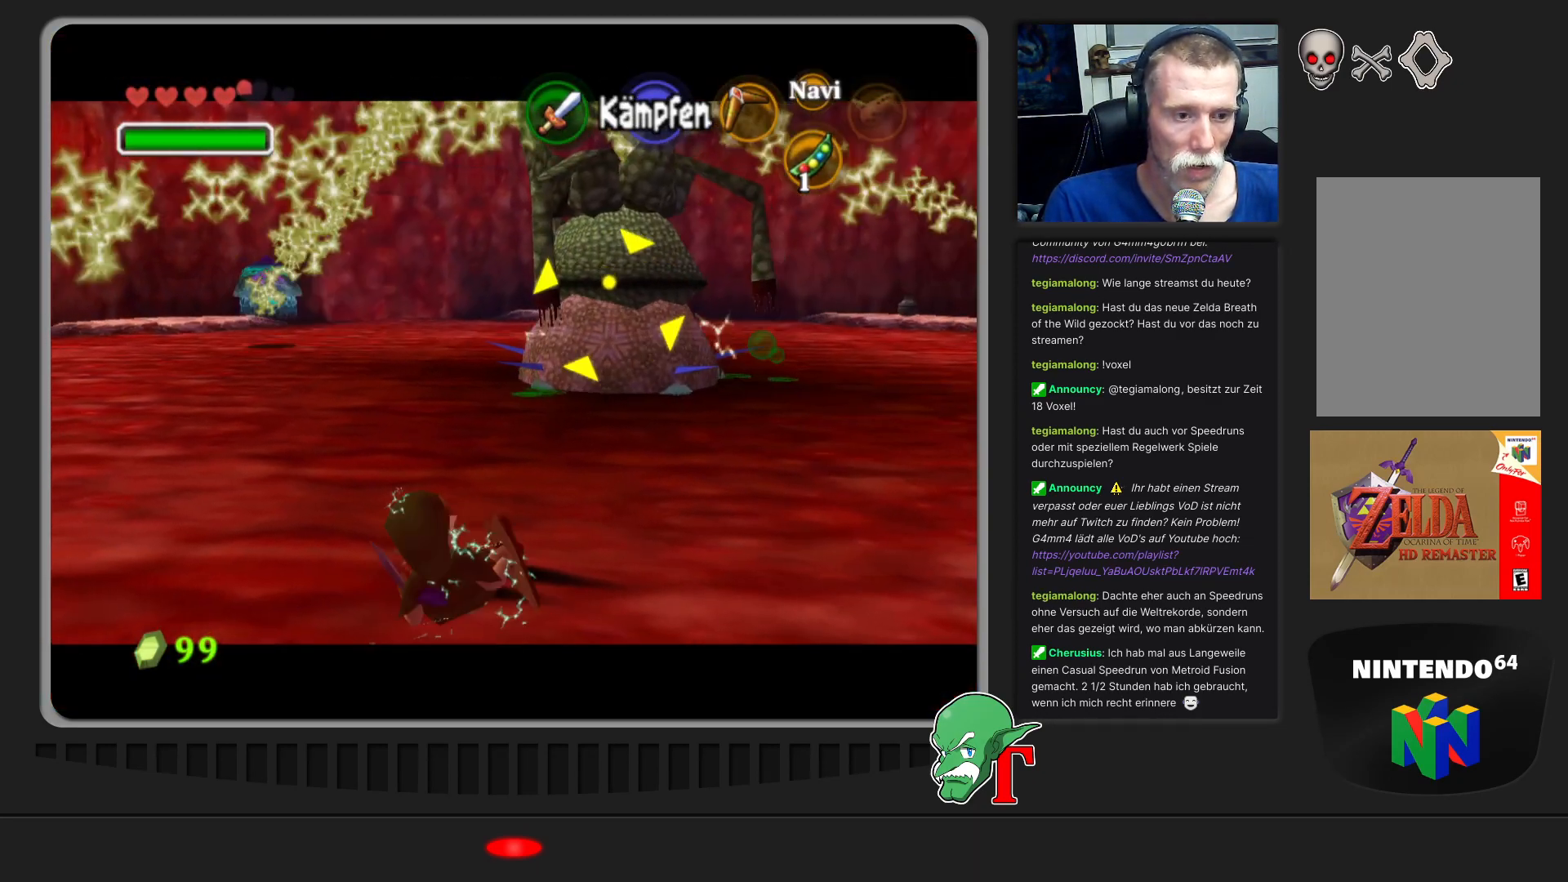
{"buttons": [], "left_stick": "up", "events": []}
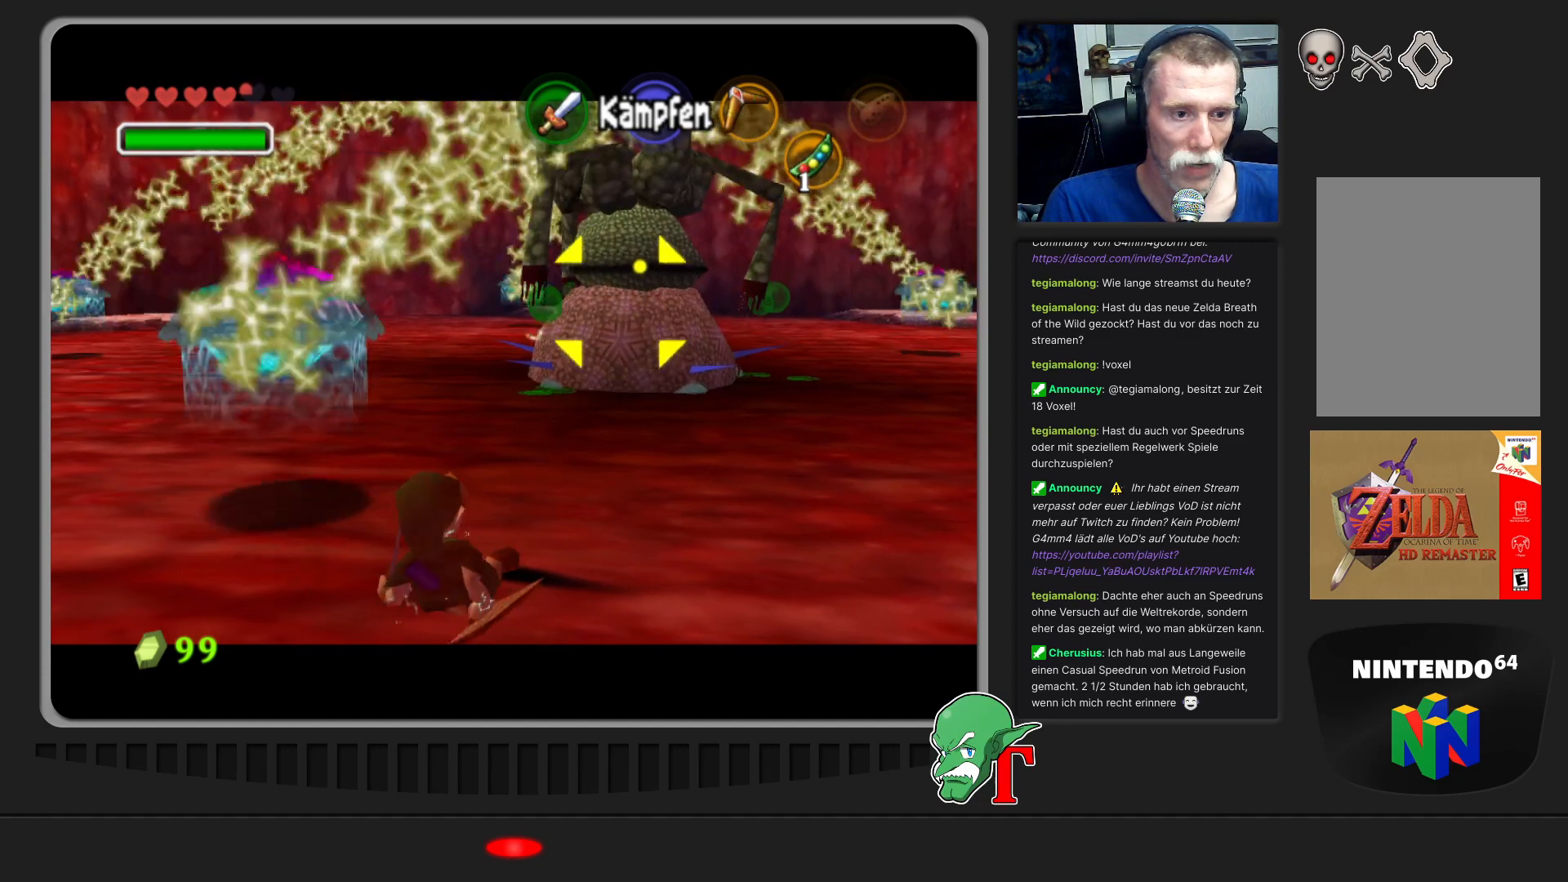
{"buttons": [], "left_stick": "up", "events": [[67, "left_stick", "up-right"], [233, "left_stick", "up"]]}
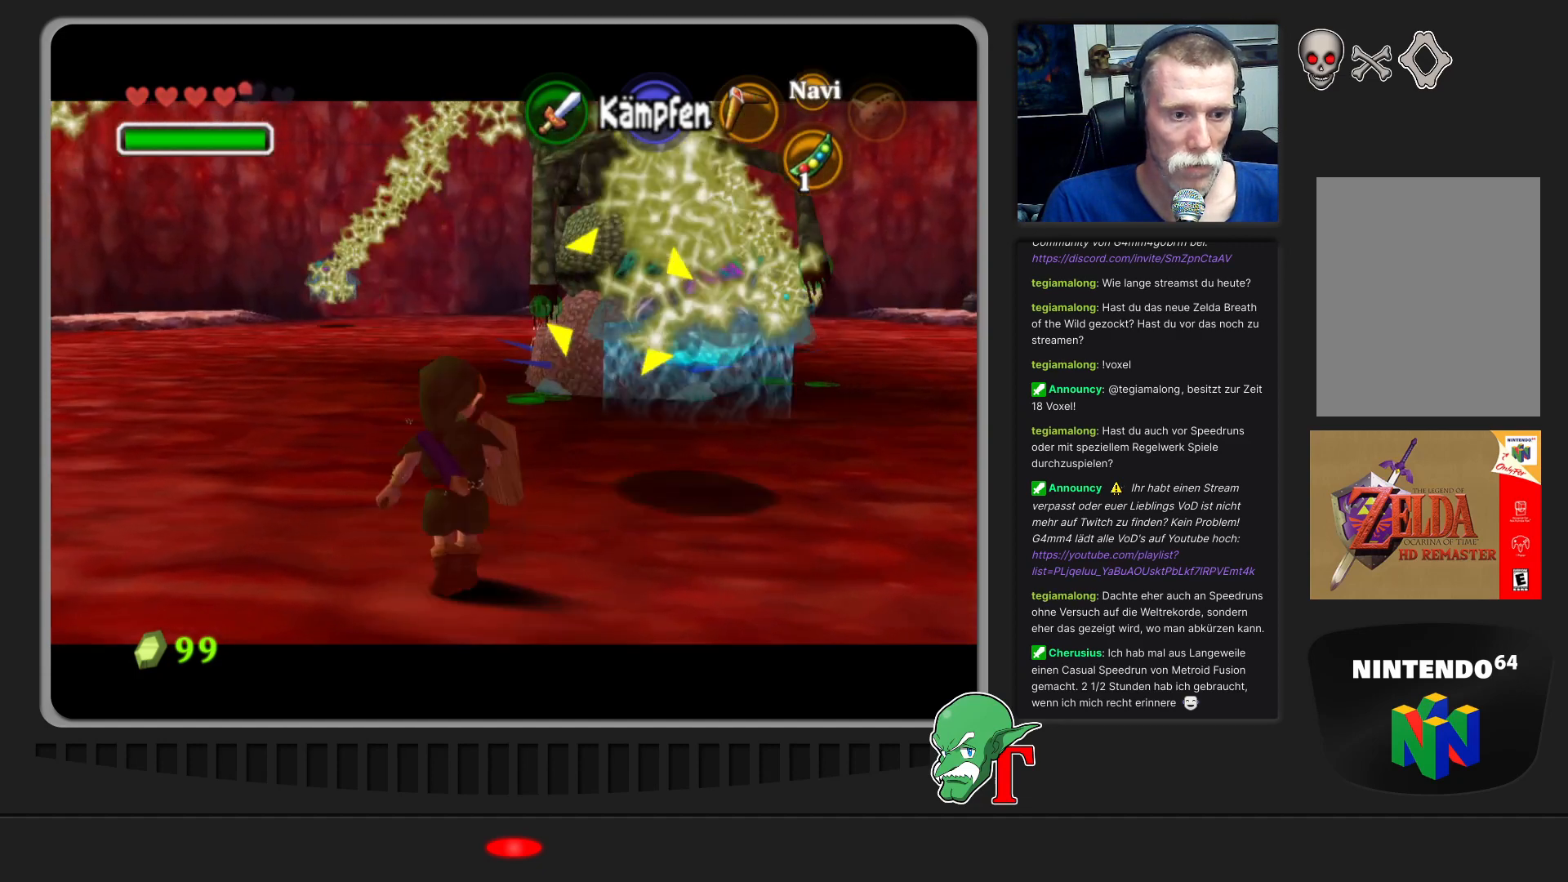
{"buttons": ["A"], "left_stick": "up", "events": [[67, "left_stick", "up-right"], [367, "A", "down"], [400, "left_stick", "up"]]}
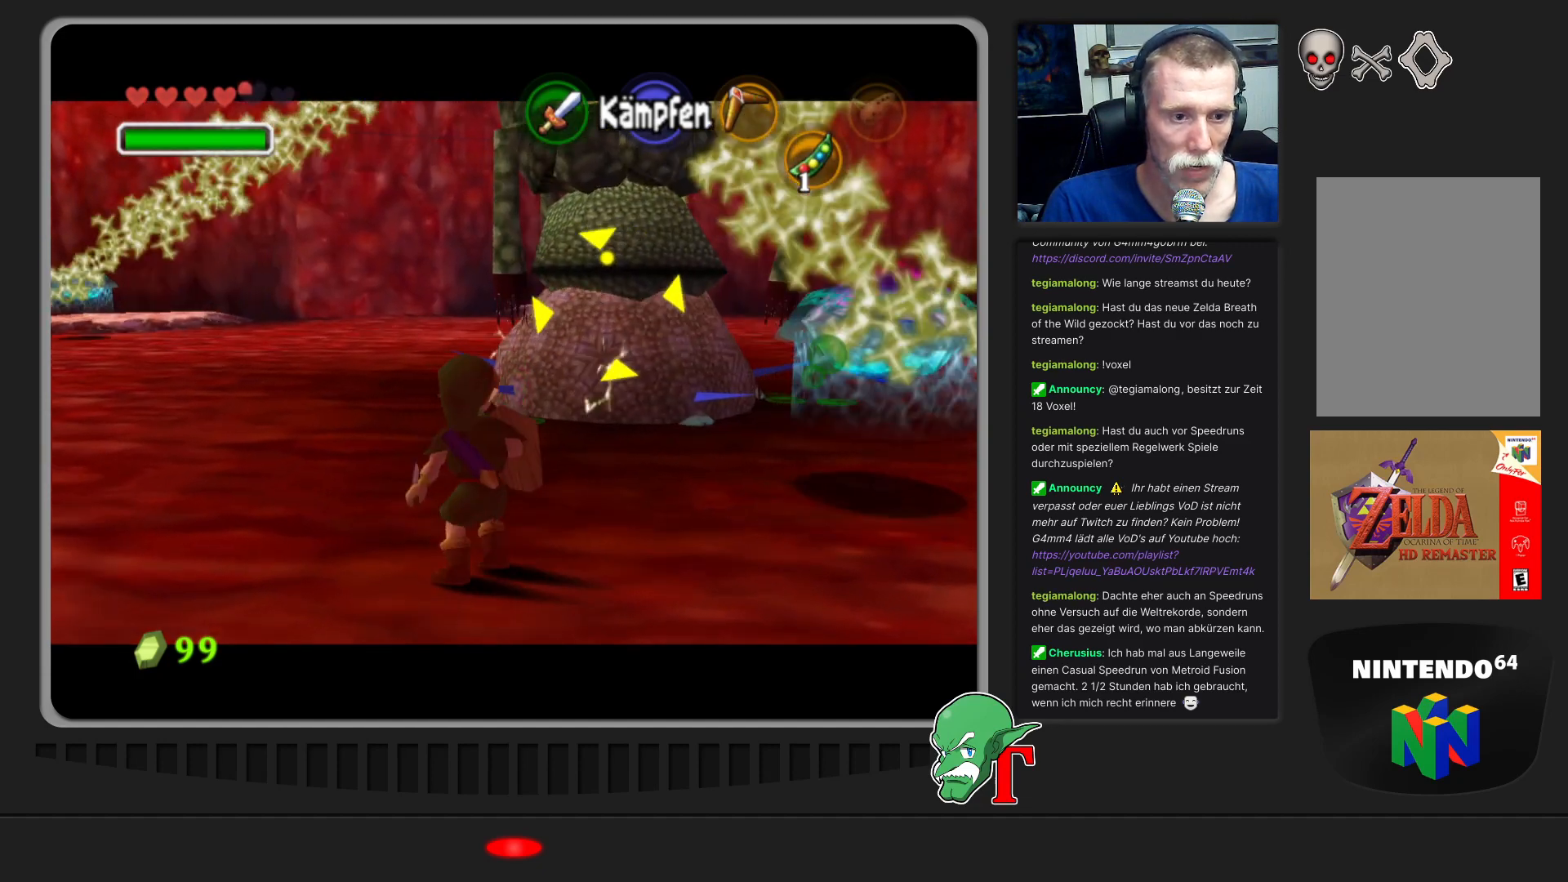
{"buttons": [], "left_stick": "center", "events": [[100, "A", "up"], [433, "left_stick", "center"]]}
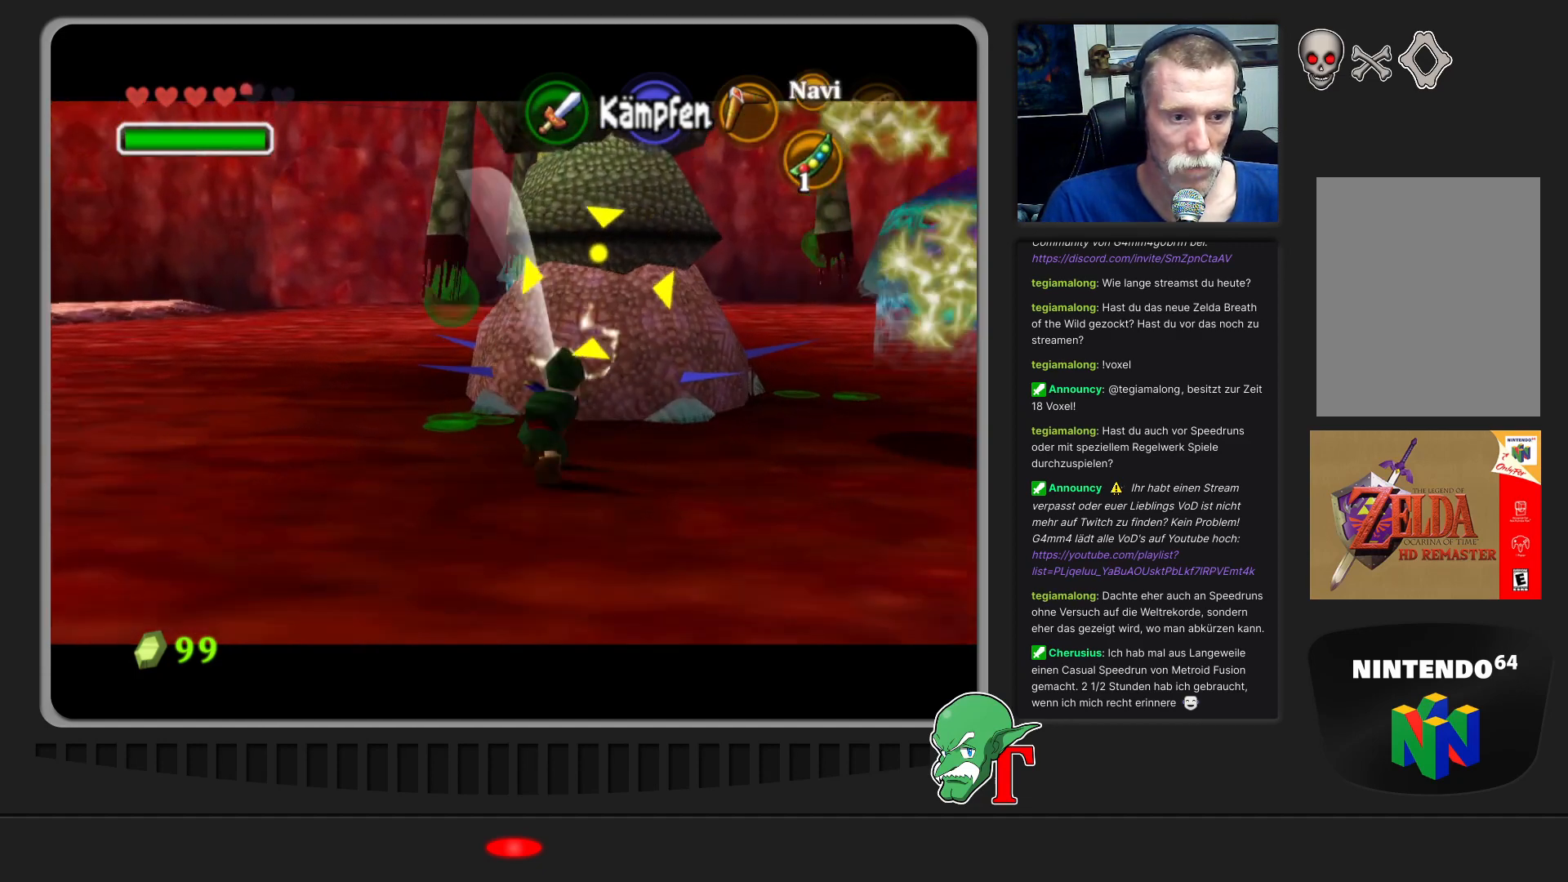
{"buttons": ["B"], "left_stick": "center", "events": [[200, "left_stick", "up"], [267, "B", "down"], [300, "left_stick", "up-right"], [367, "B", "up"], [400, "left_stick", "center"], [433, "B", "down"]]}
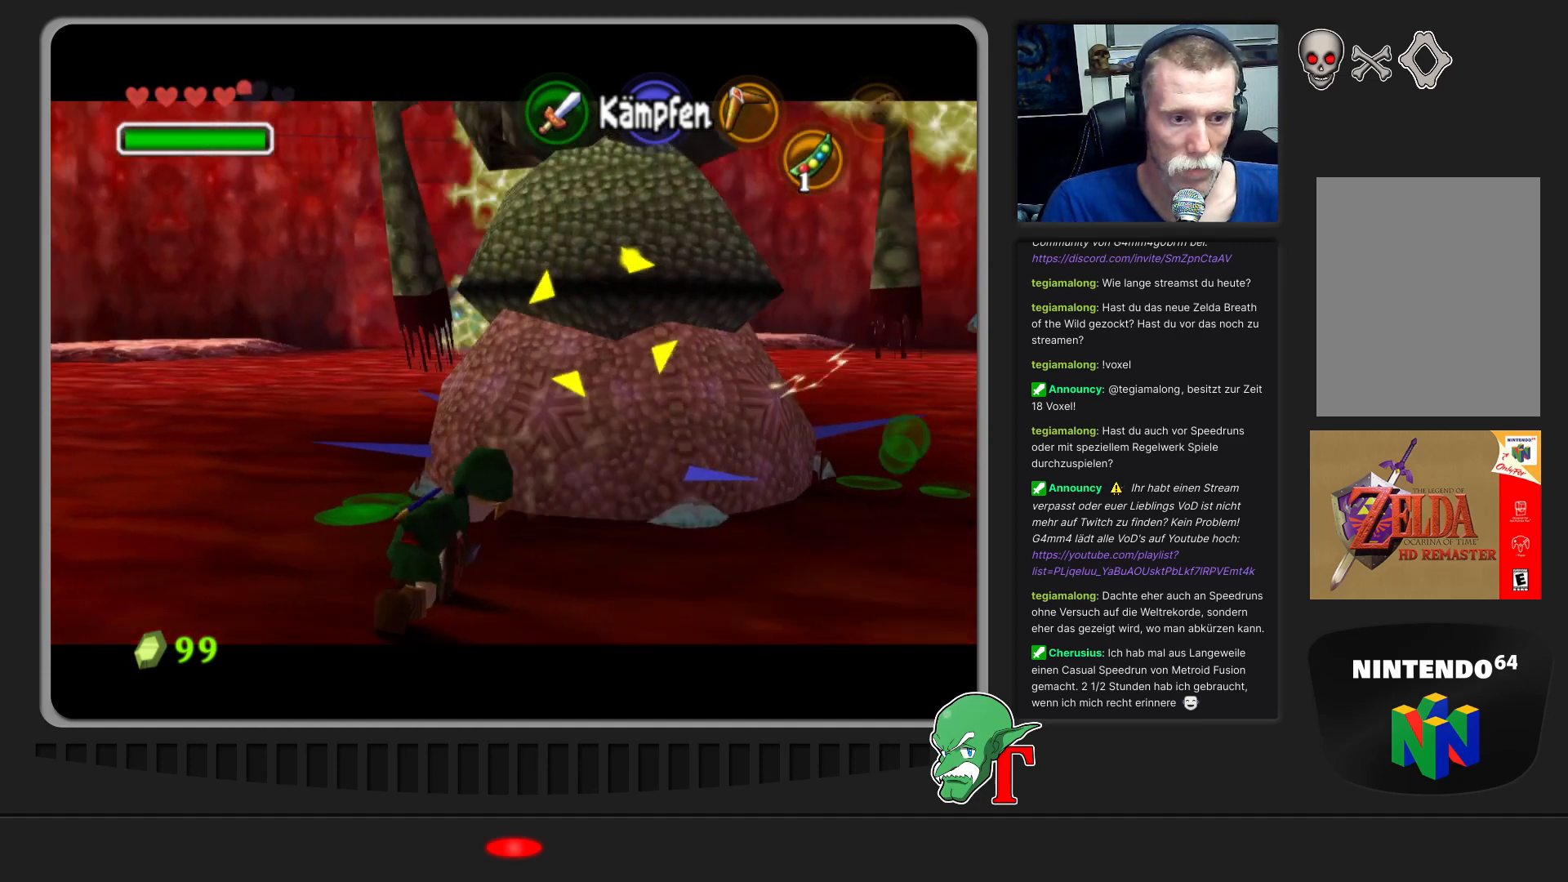
{"buttons": [], "left_stick": "center", "events": [[33, "B", "up"], [33, "left_stick", "up-right"], [167, "B", "down"], [300, "B", "up"], [367, "B", "down"], [467, "B", "up"], [467, "left_stick", "center"]]}
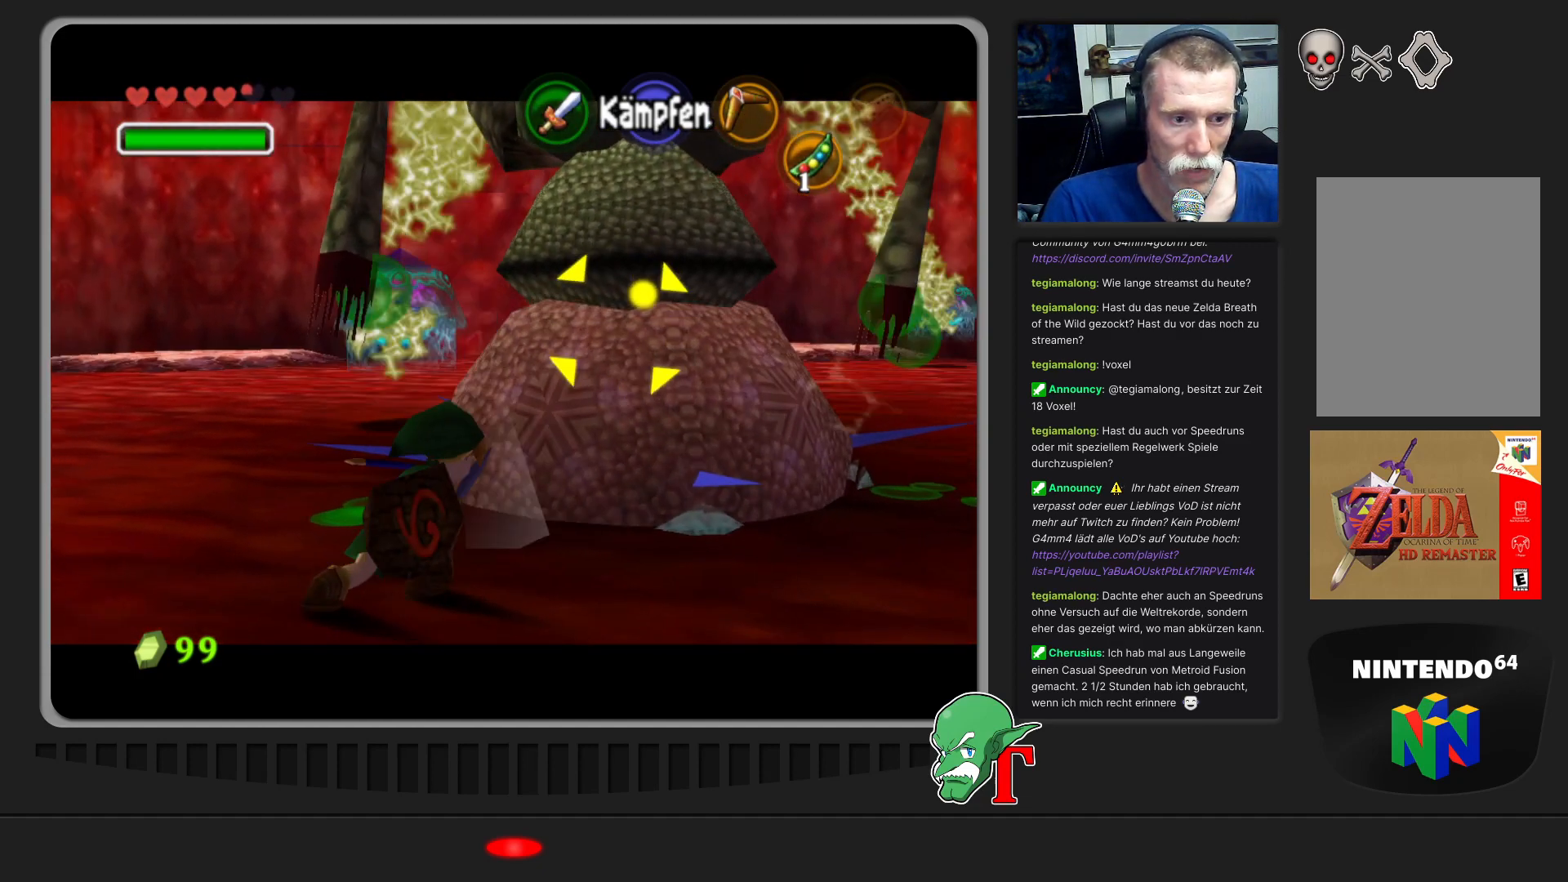
{"buttons": ["B"], "left_stick": "up-right", "events": [[33, "B", "down"], [100, "B", "up"], [100, "left_stick", "up-right"], [267, "B", "down"], [367, "B", "up"], [500, "B", "down"]]}
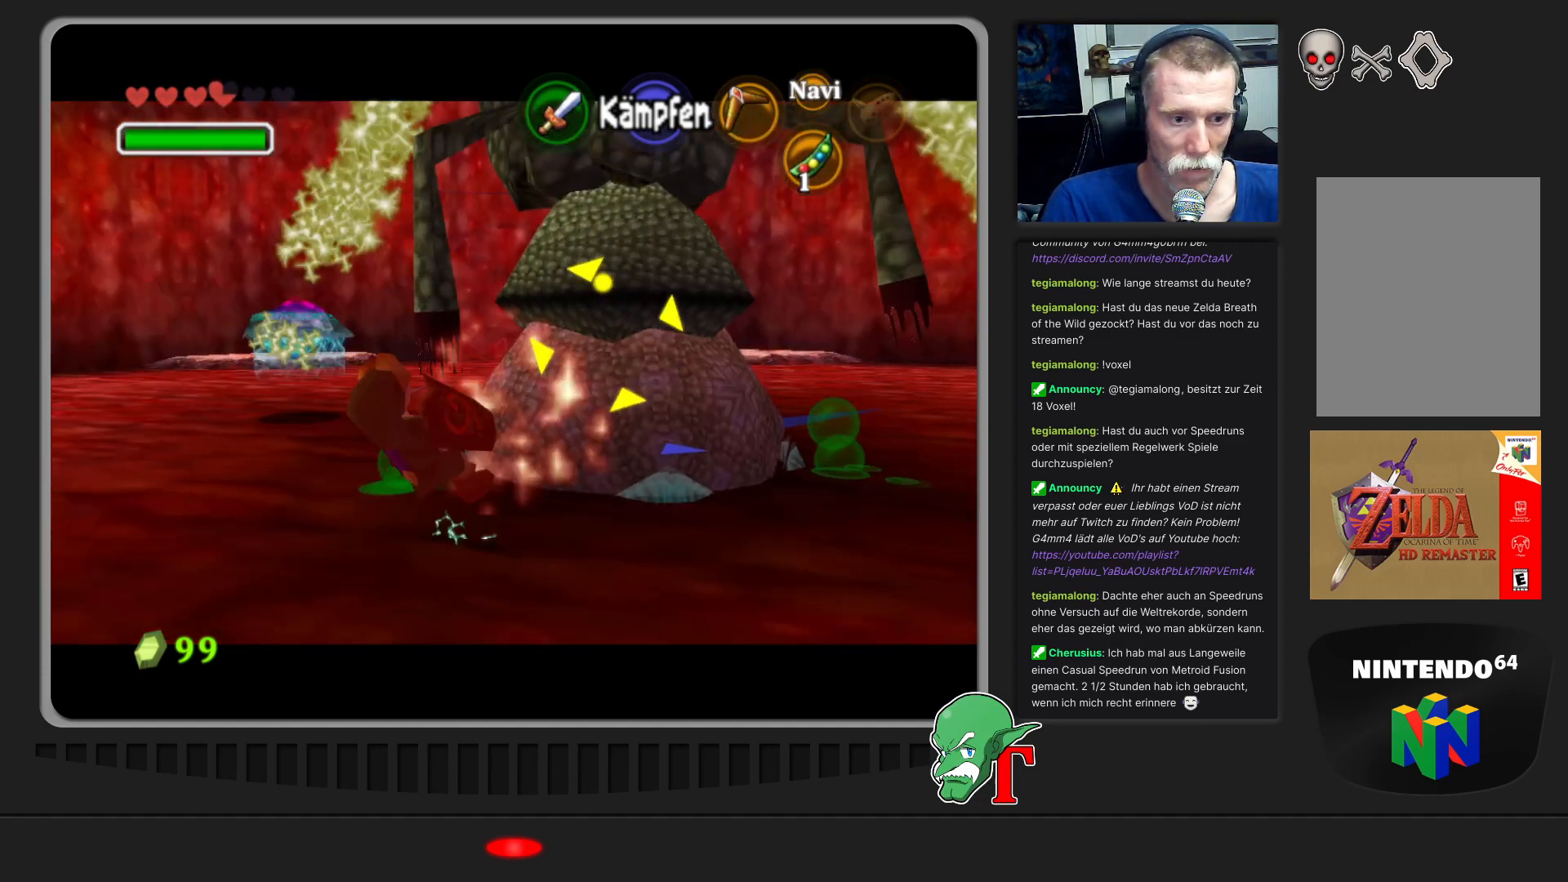
{"buttons": [], "left_stick": "center", "events": [[100, "B", "up"], [133, "left_stick", "center"], [167, "B", "down"], [267, "B", "up"]]}
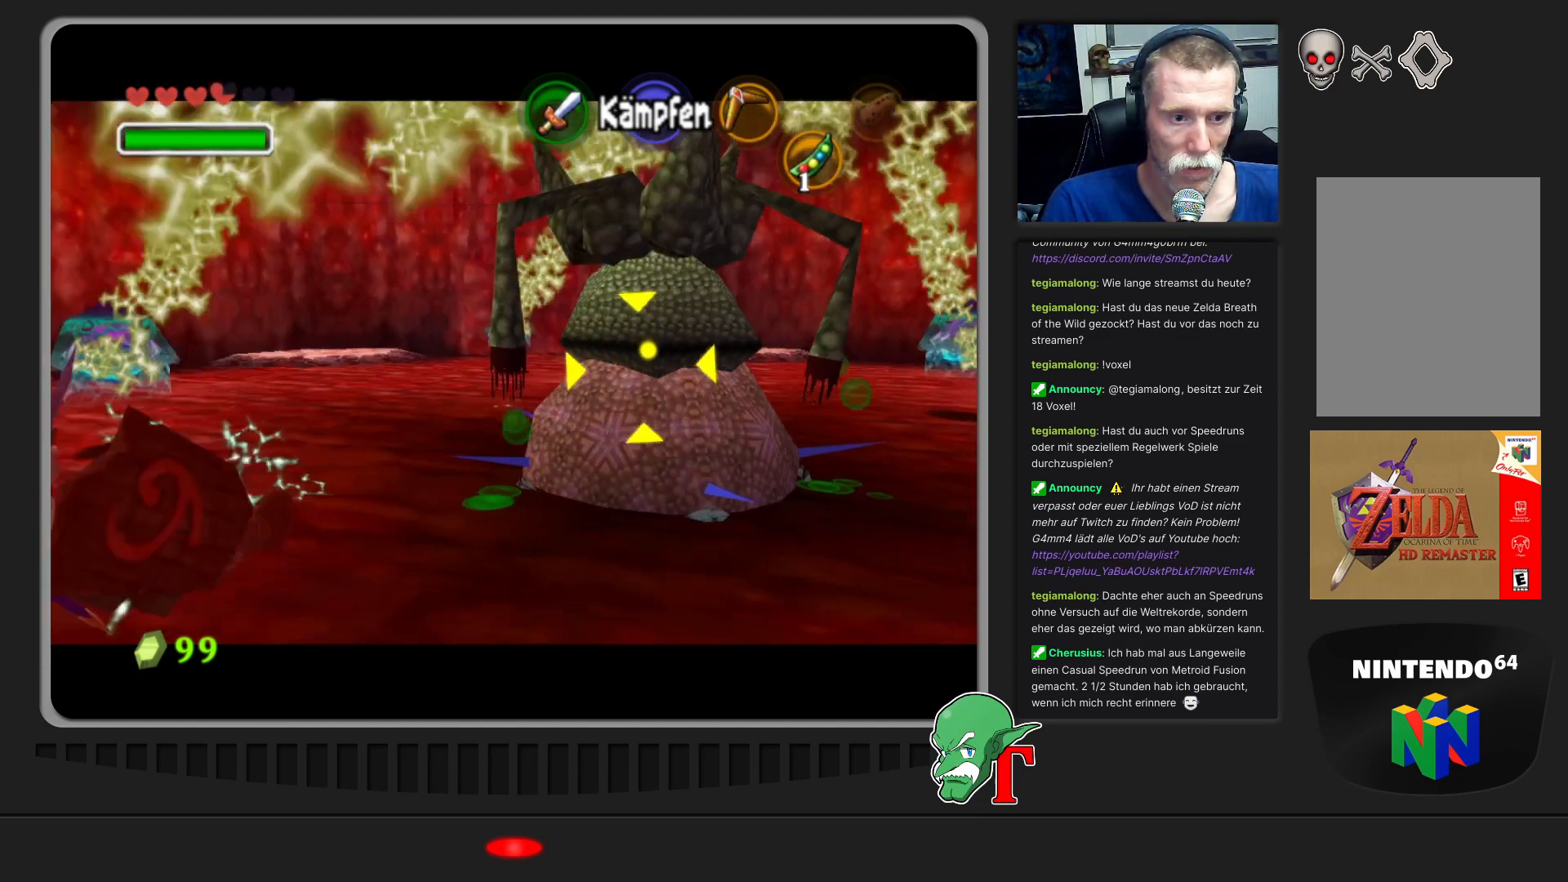
{"buttons": ["A"], "left_stick": "center", "events": [[467, "A", "down"]]}
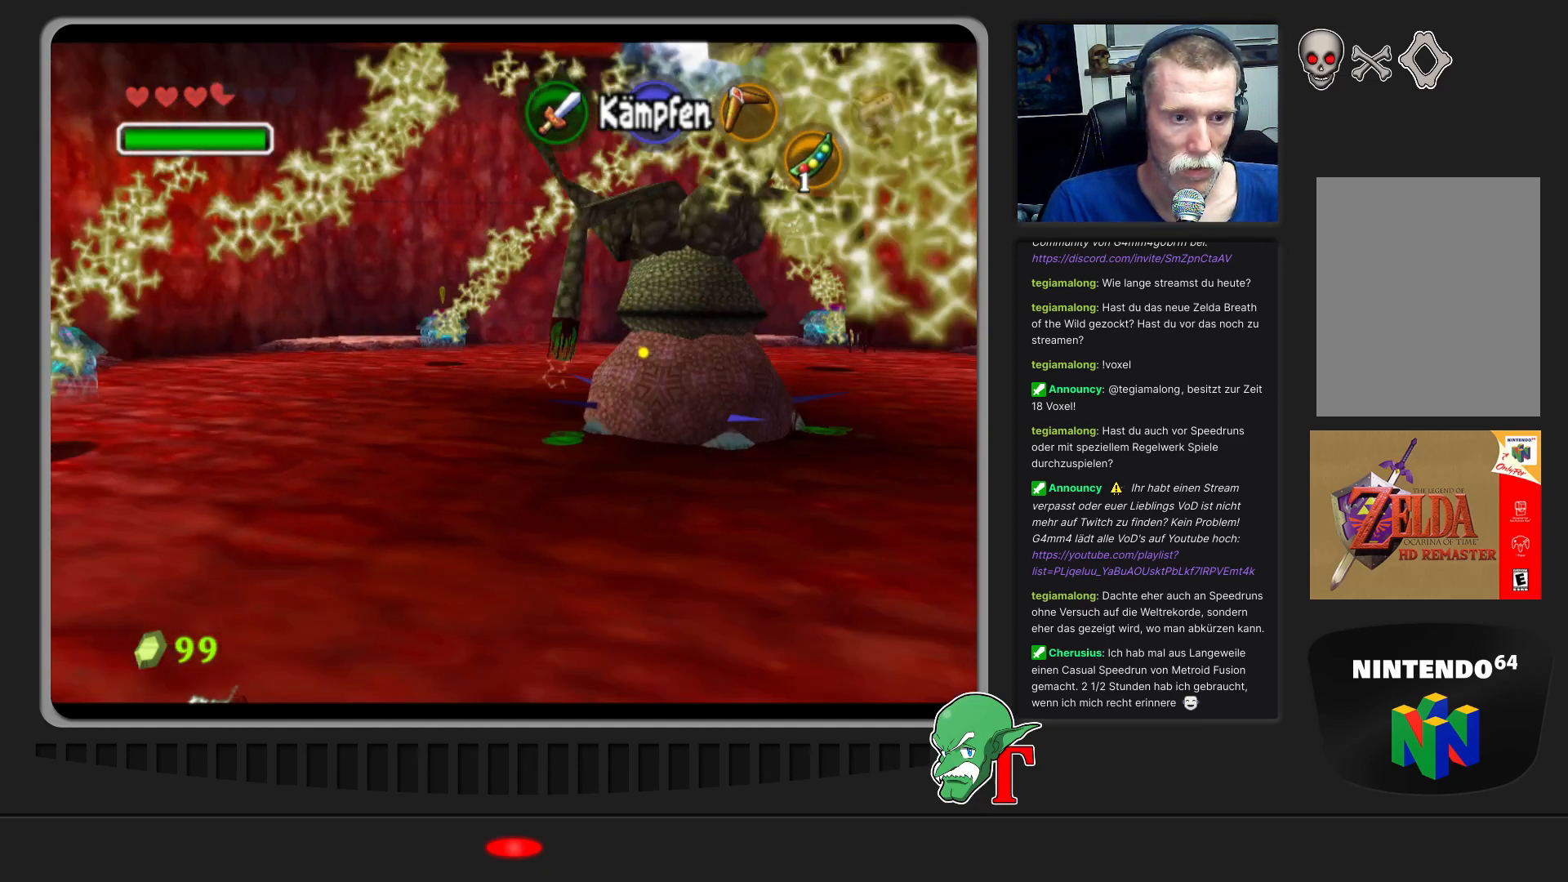
{"buttons": [], "left_stick": "center", "events": [[100, "A", "up"], [133, "left_stick", "up-right"], [400, "left_stick", "center"]]}